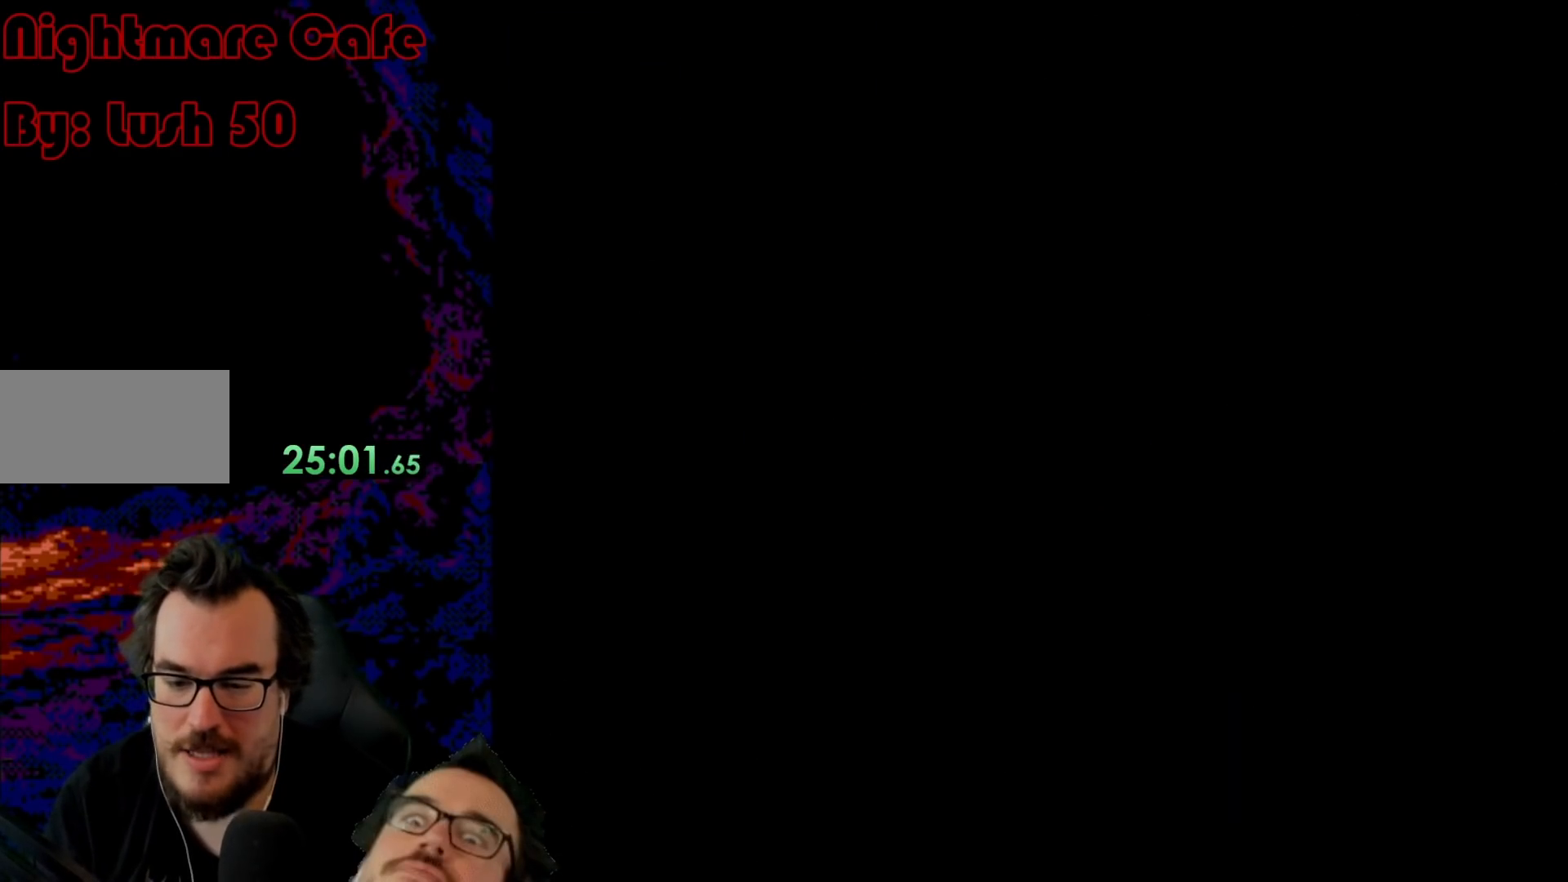
Gameplay with a controller (Nintendo layout); each line is a JSON object with the inputs held at the frame after it. "events" lists button and stick changes between this image and that frame as [ms after this image, input, new state], when the widget could be followed in between. Not read: L3 R3.
{"buttons": ["B", "Y"], "events": []}
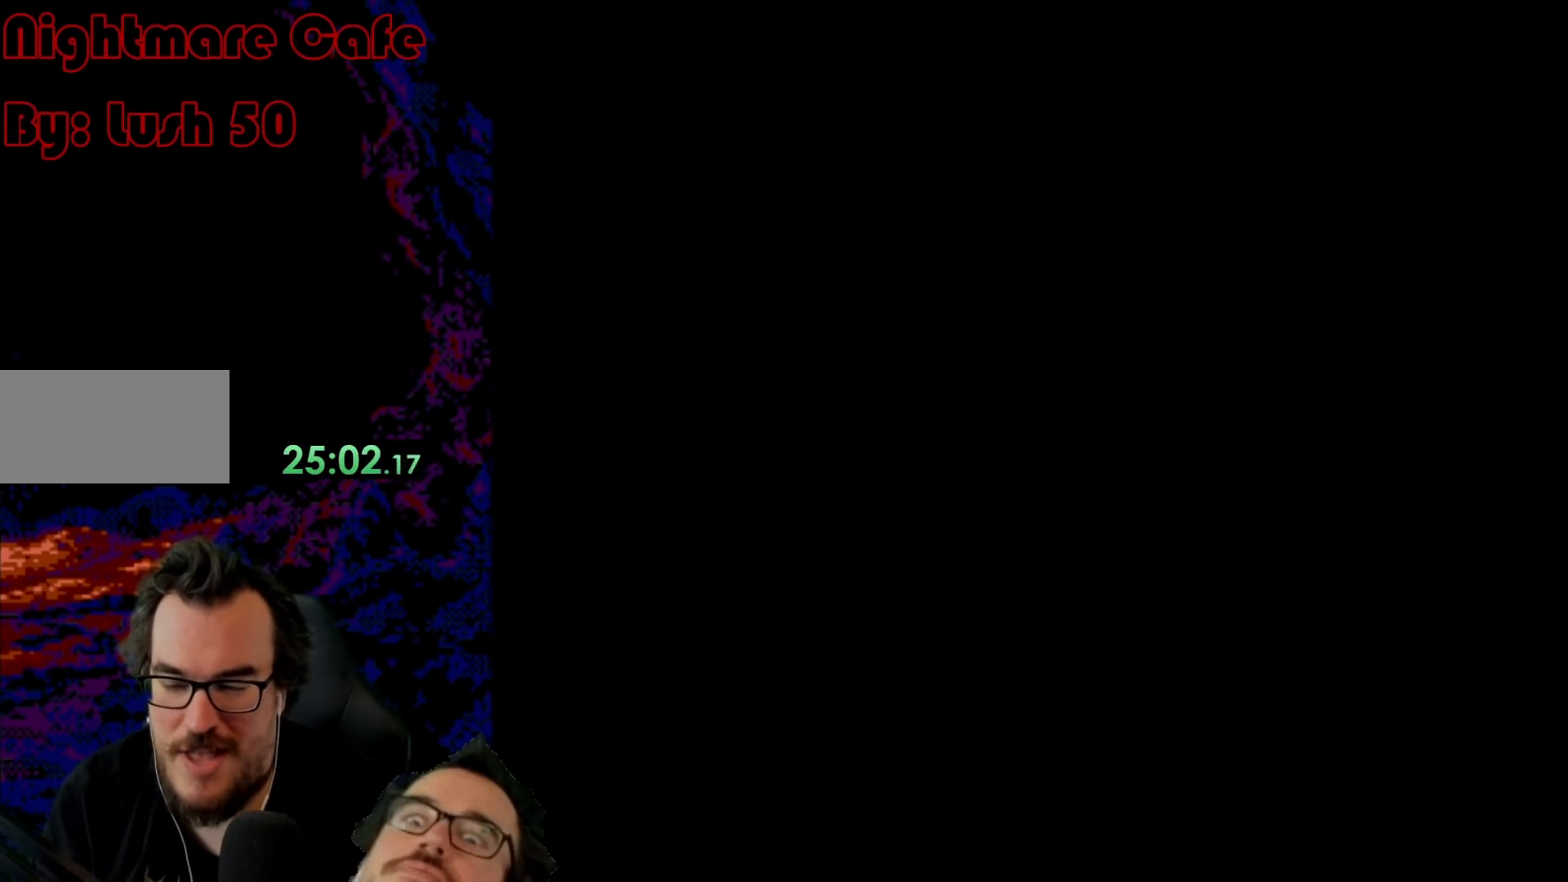
{"buttons": ["B", "Y", "DPAD_RIGHT"], "events": [[317, "B", "up"], [450, "DPAD_RIGHT", "down"], [467, "B", "down"]]}
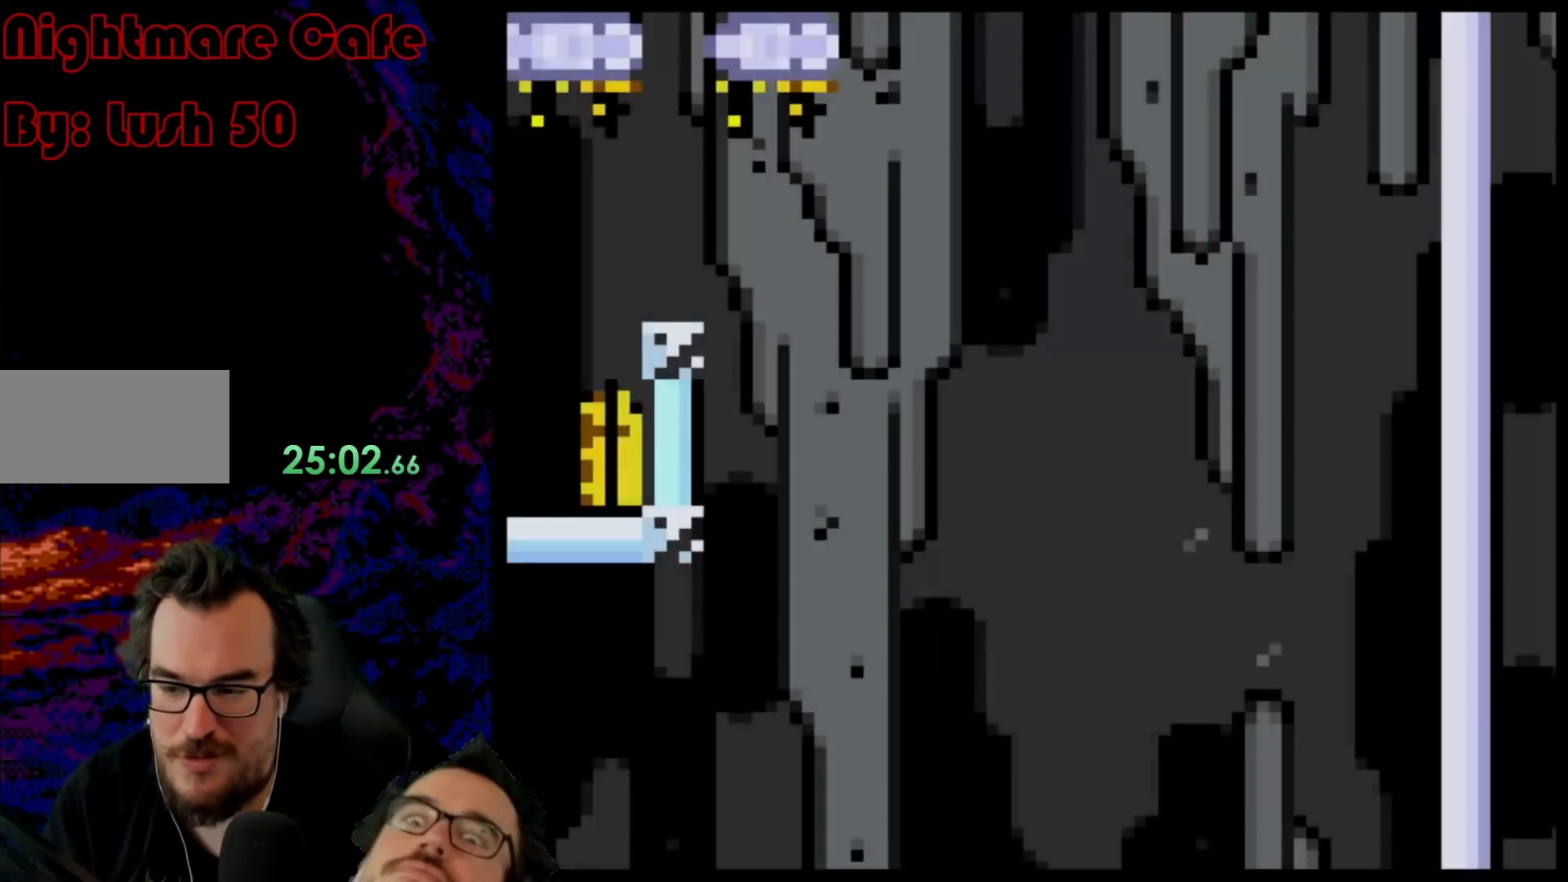
{"buttons": ["B", "Y", "DPAD_RIGHT"], "events": [[250, "B", "up"], [350, "B", "down"], [350, "DPAD_DOWN", "down"], [367, "DPAD_LEFT", "down"], [367, "DPAD_RIGHT", "up"], [400, "DPAD_LEFT", "up"], [417, "DPAD_RIGHT", "down"], [450, "DPAD_DOWN", "up"]]}
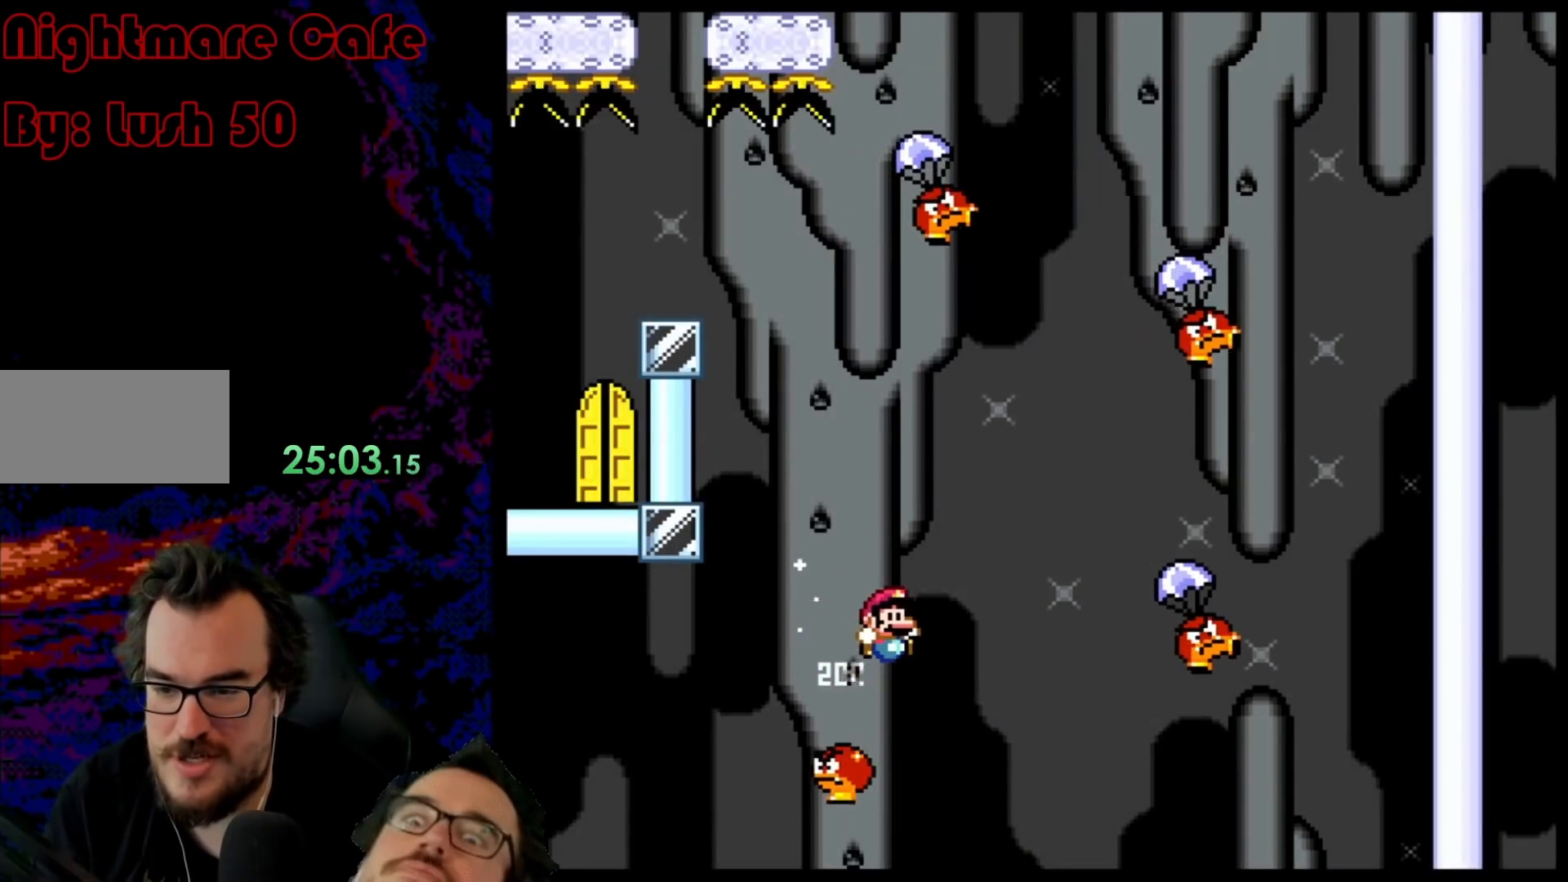
{"buttons": ["B", "Y", "DPAD_RIGHT"], "events": [[133, "B", "up"], [233, "B", "down"]]}
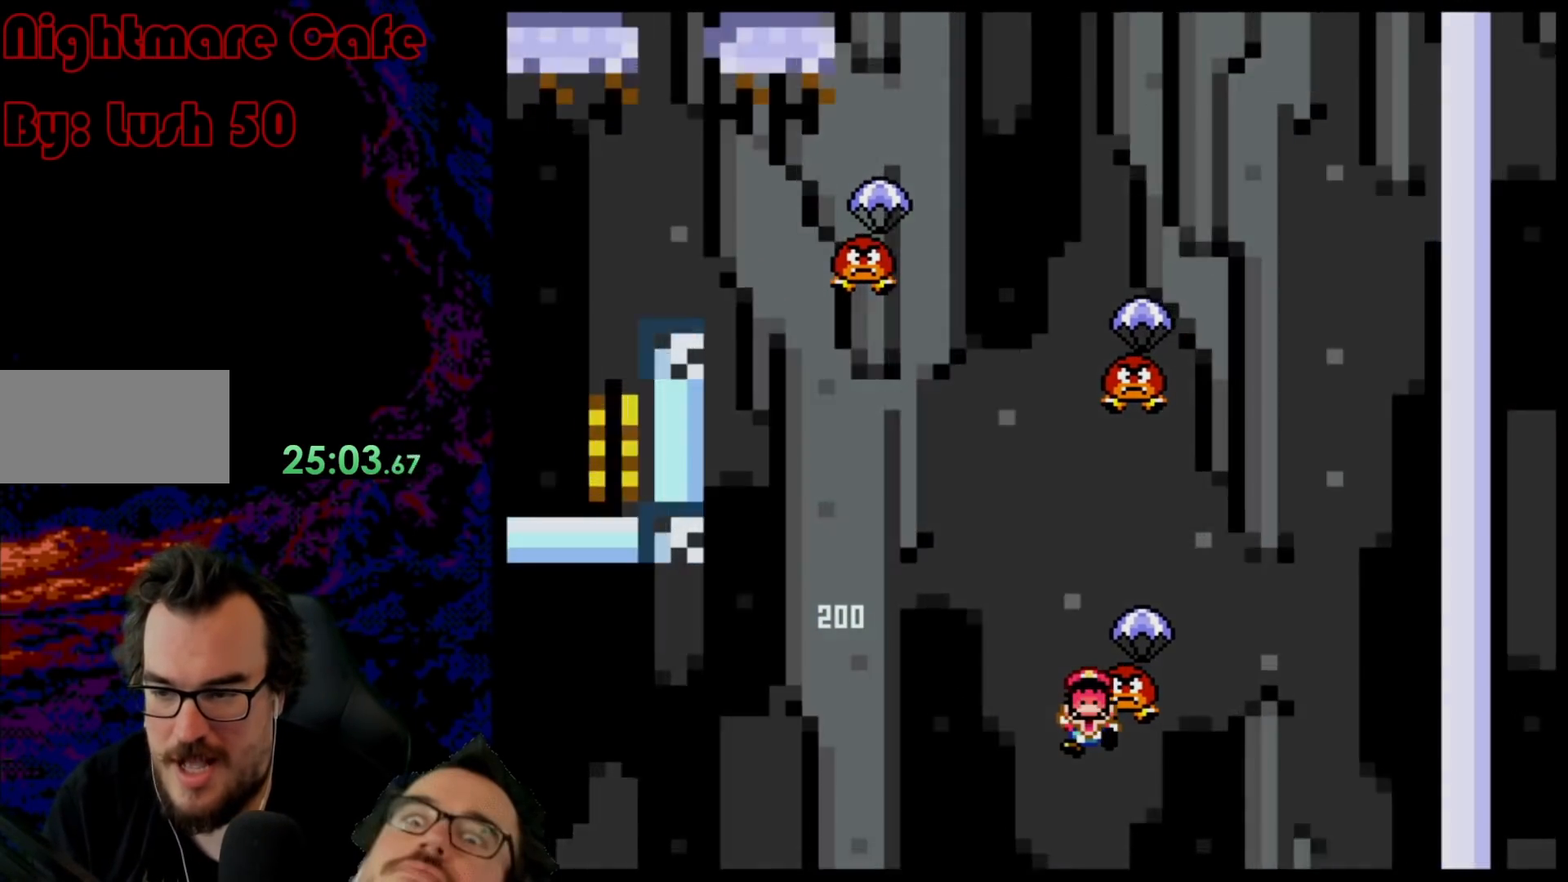
{"buttons": [], "events": [[33, "B", "up"], [183, "Y", "up"], [283, "DPAD_RIGHT", "up"]]}
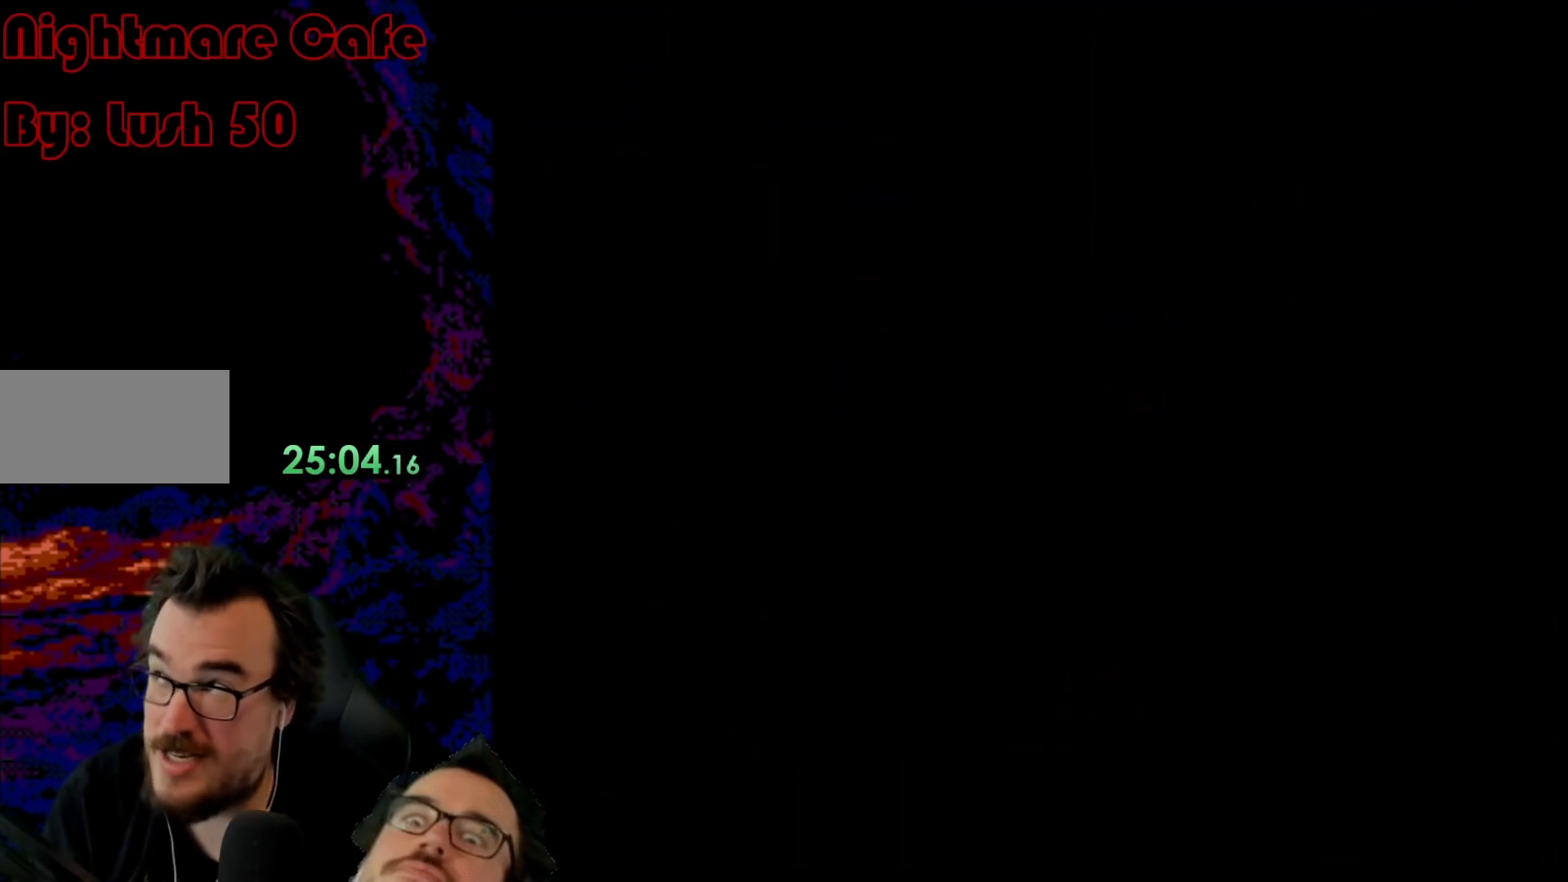
{"buttons": [], "events": []}
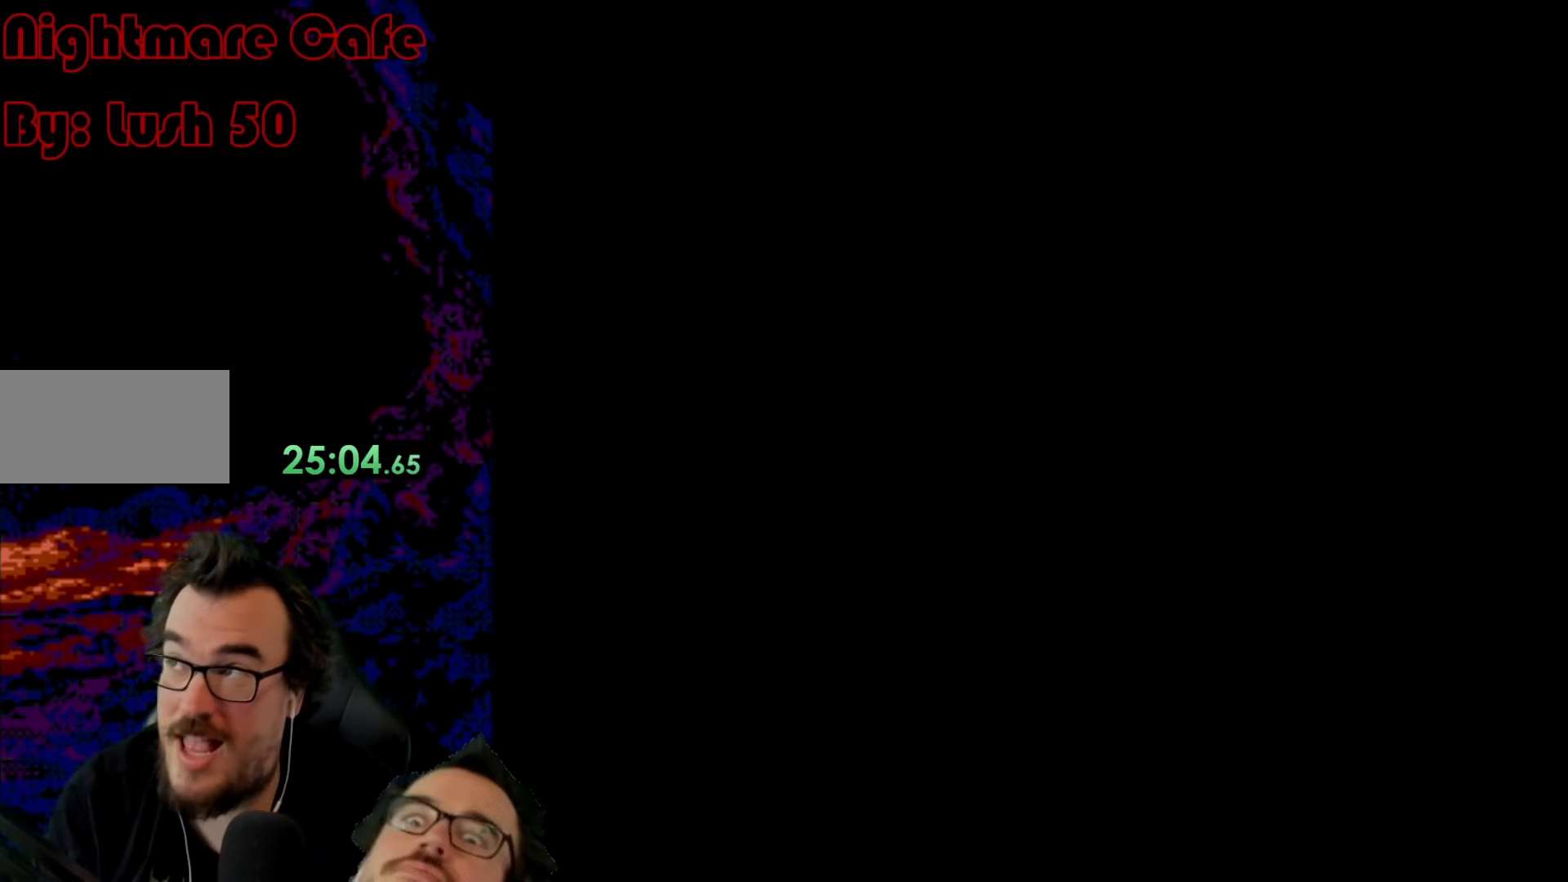
{"buttons": ["B", "Y"], "events": [[33, "B", "down"], [67, "Y", "down"]]}
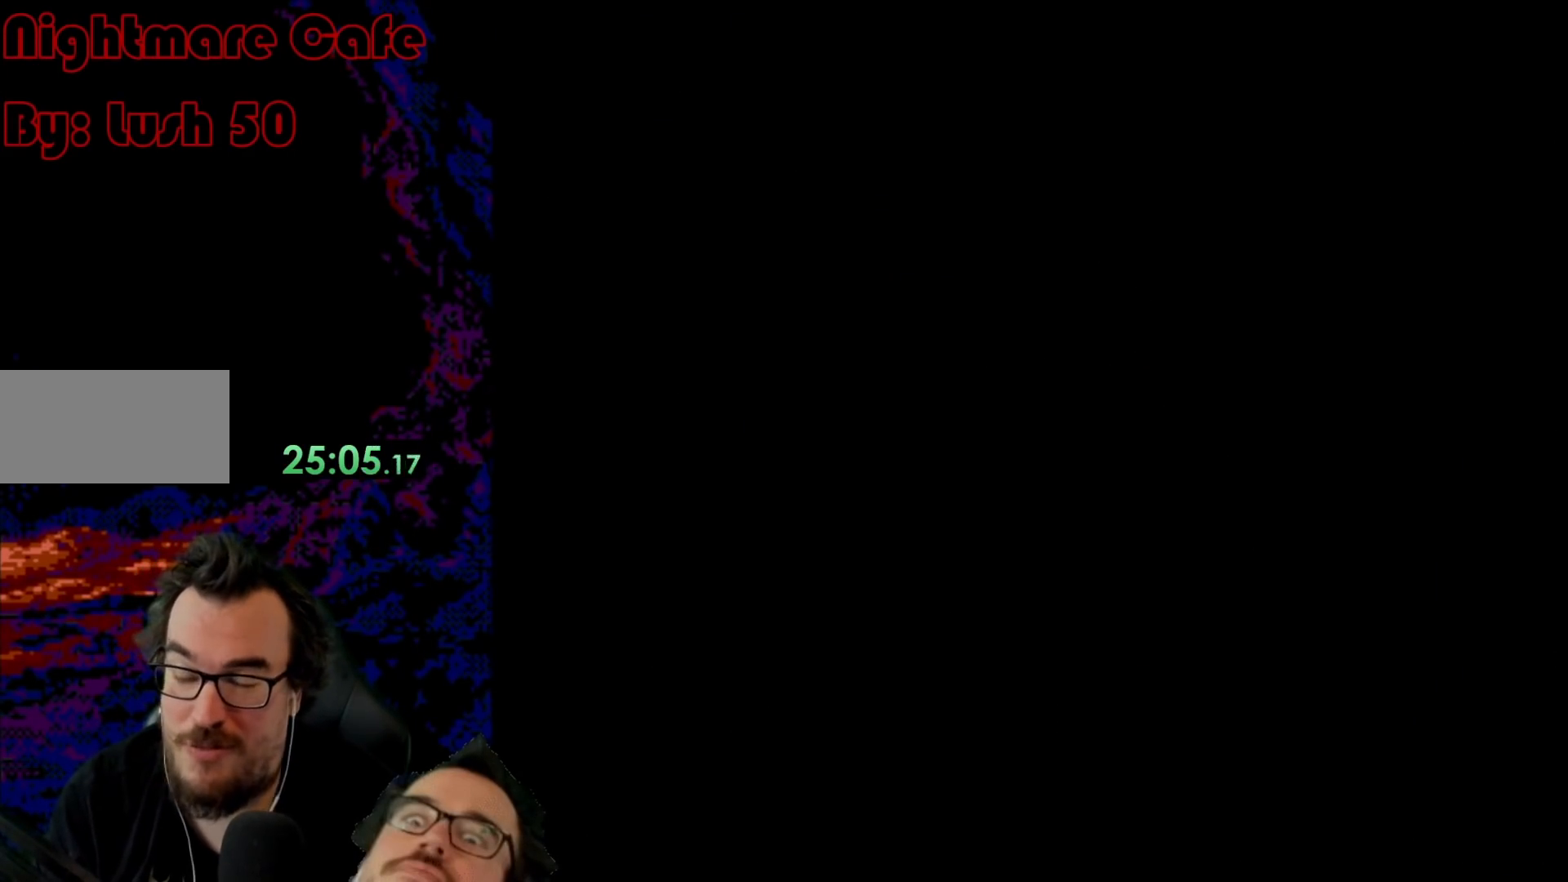
{"buttons": ["B", "Y", "DPAD_RIGHT"], "events": [[300, "DPAD_RIGHT", "down"]]}
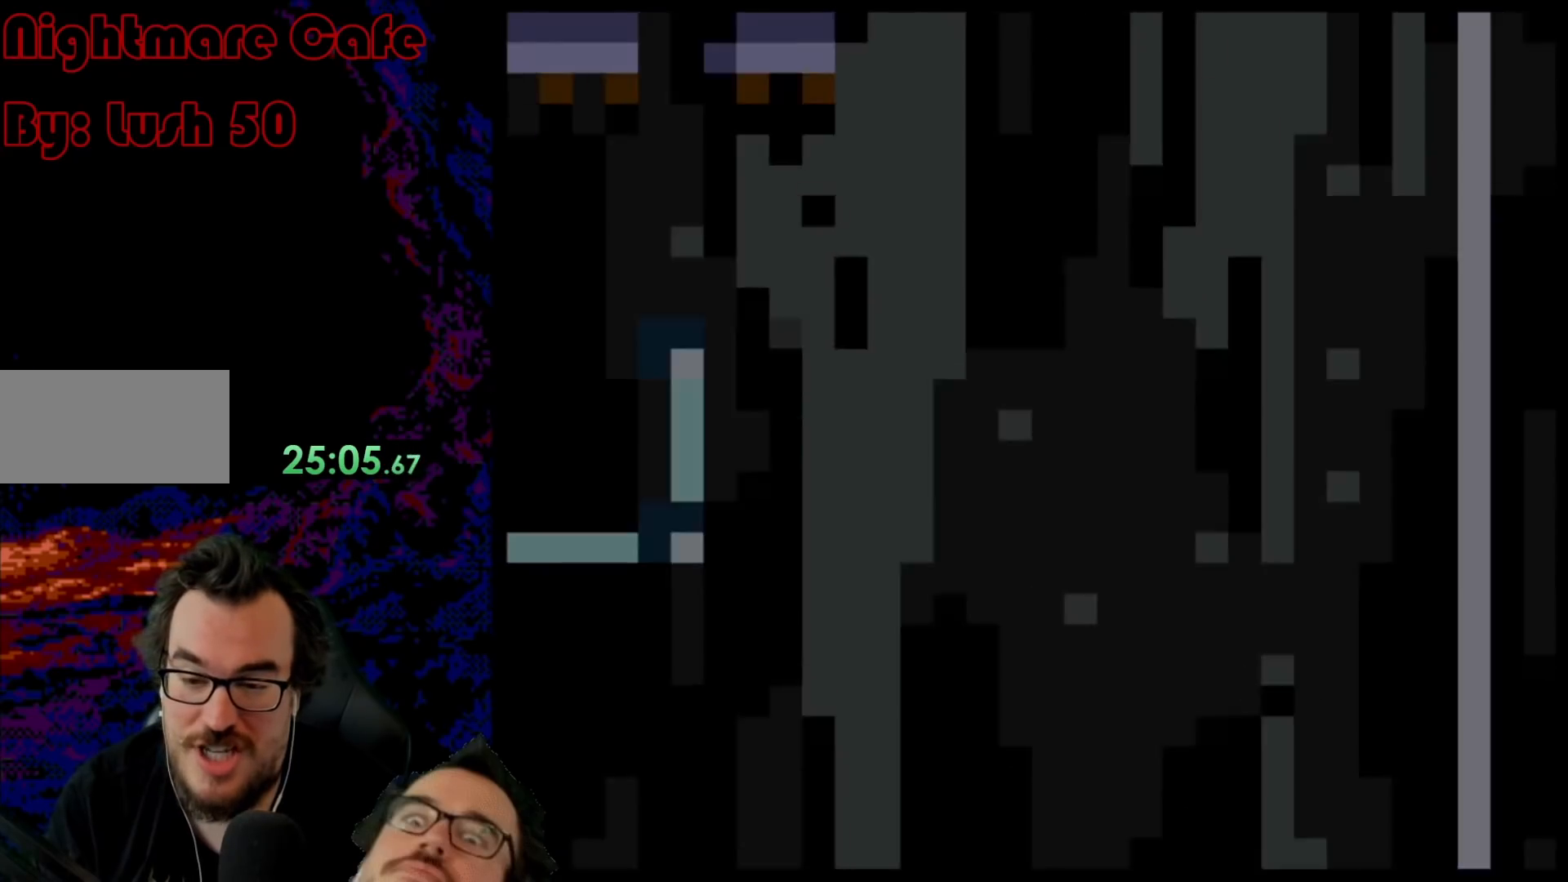
{"buttons": ["B", "Y", "DPAD_RIGHT"], "events": [[100, "DPAD_RIGHT", "up"], [450, "DPAD_RIGHT", "down"]]}
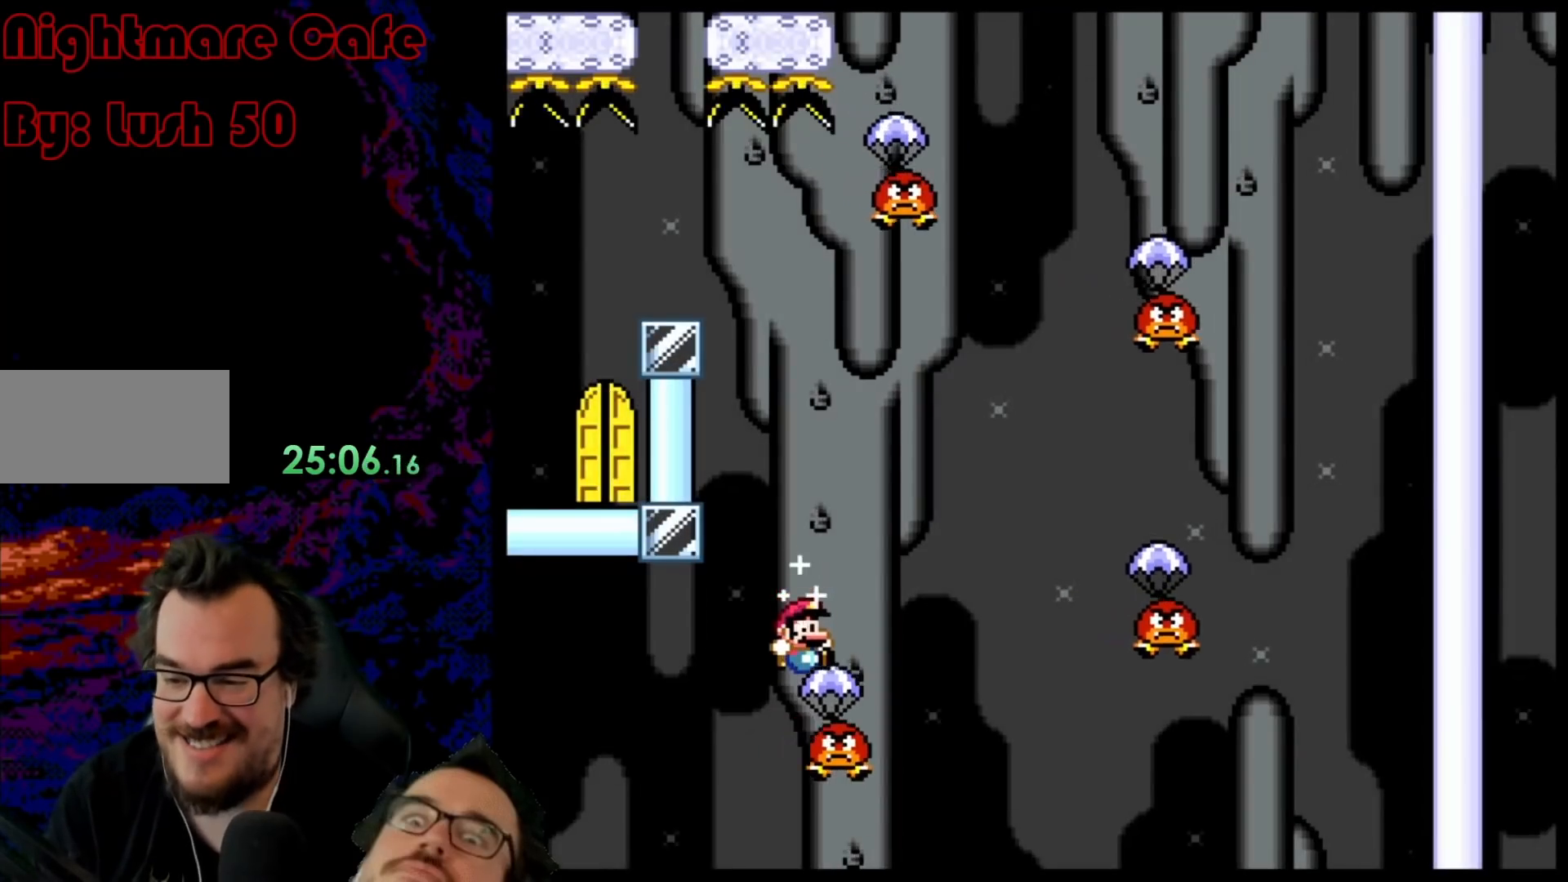
{"buttons": ["Y", "DPAD_RIGHT"], "events": [[333, "B", "up"]]}
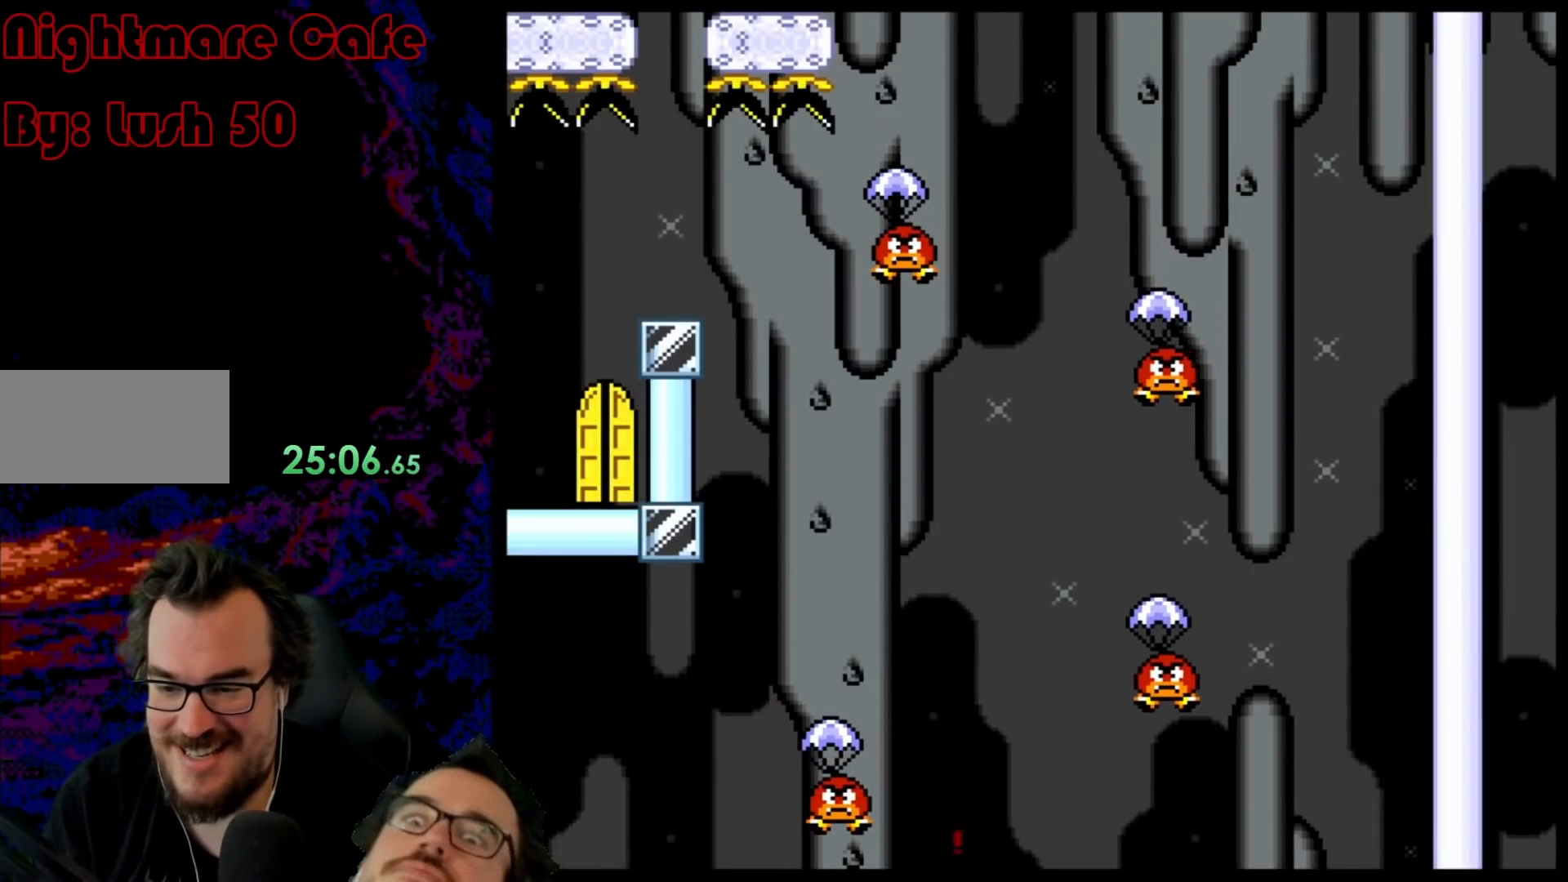
{"buttons": ["B"], "events": [[33, "B", "down"], [167, "DPAD_RIGHT", "up"], [233, "B", "up"], [317, "Y", "up"], [467, "B", "down"]]}
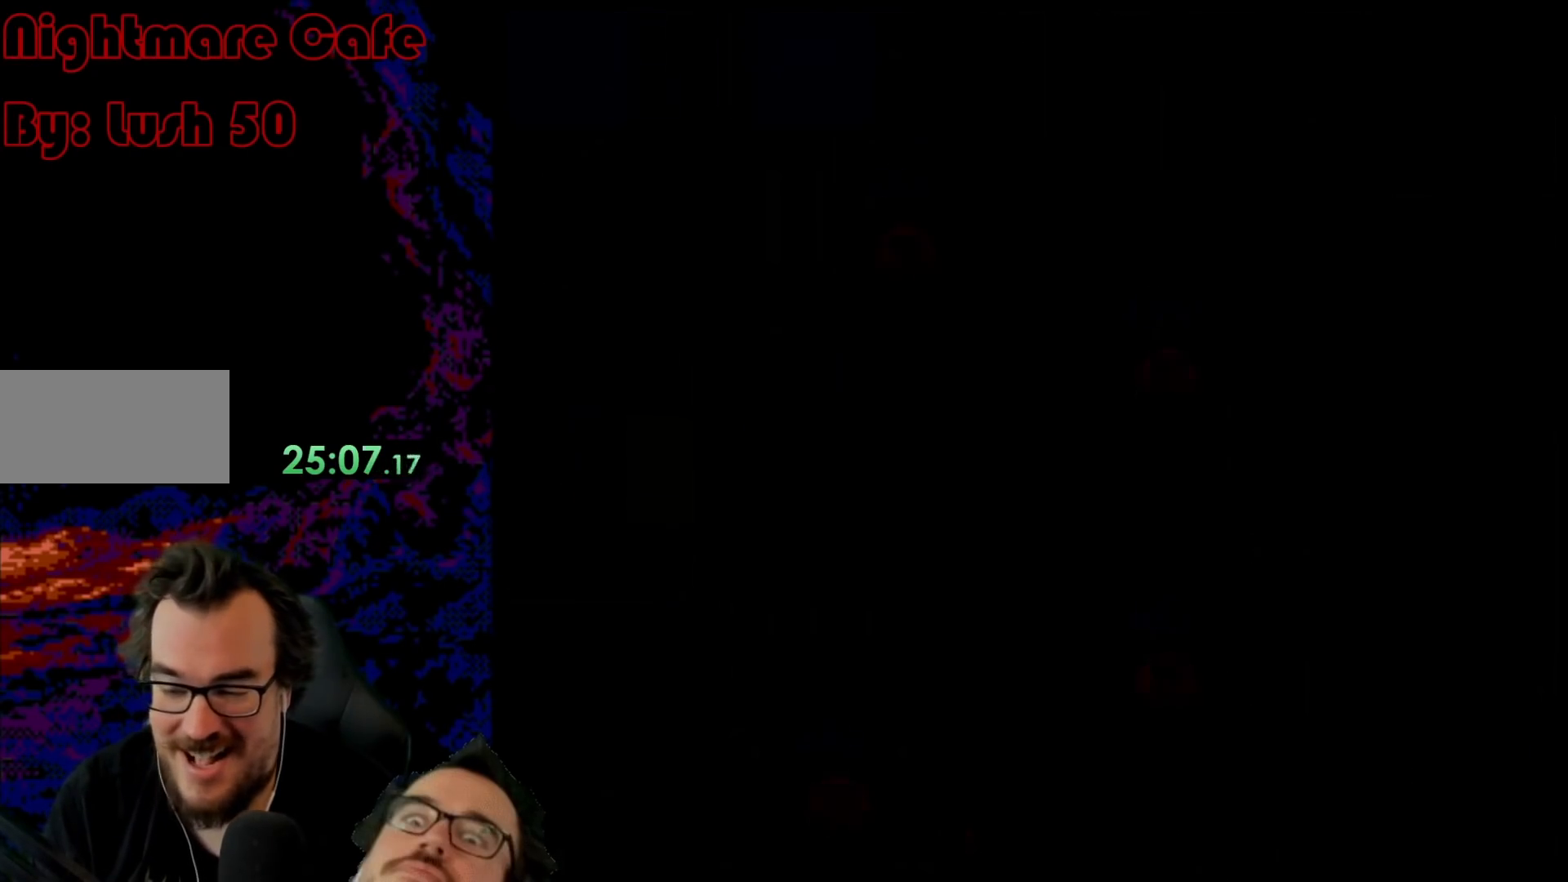
{"buttons": ["B", "Y"], "events": [[83, "Y", "down"]]}
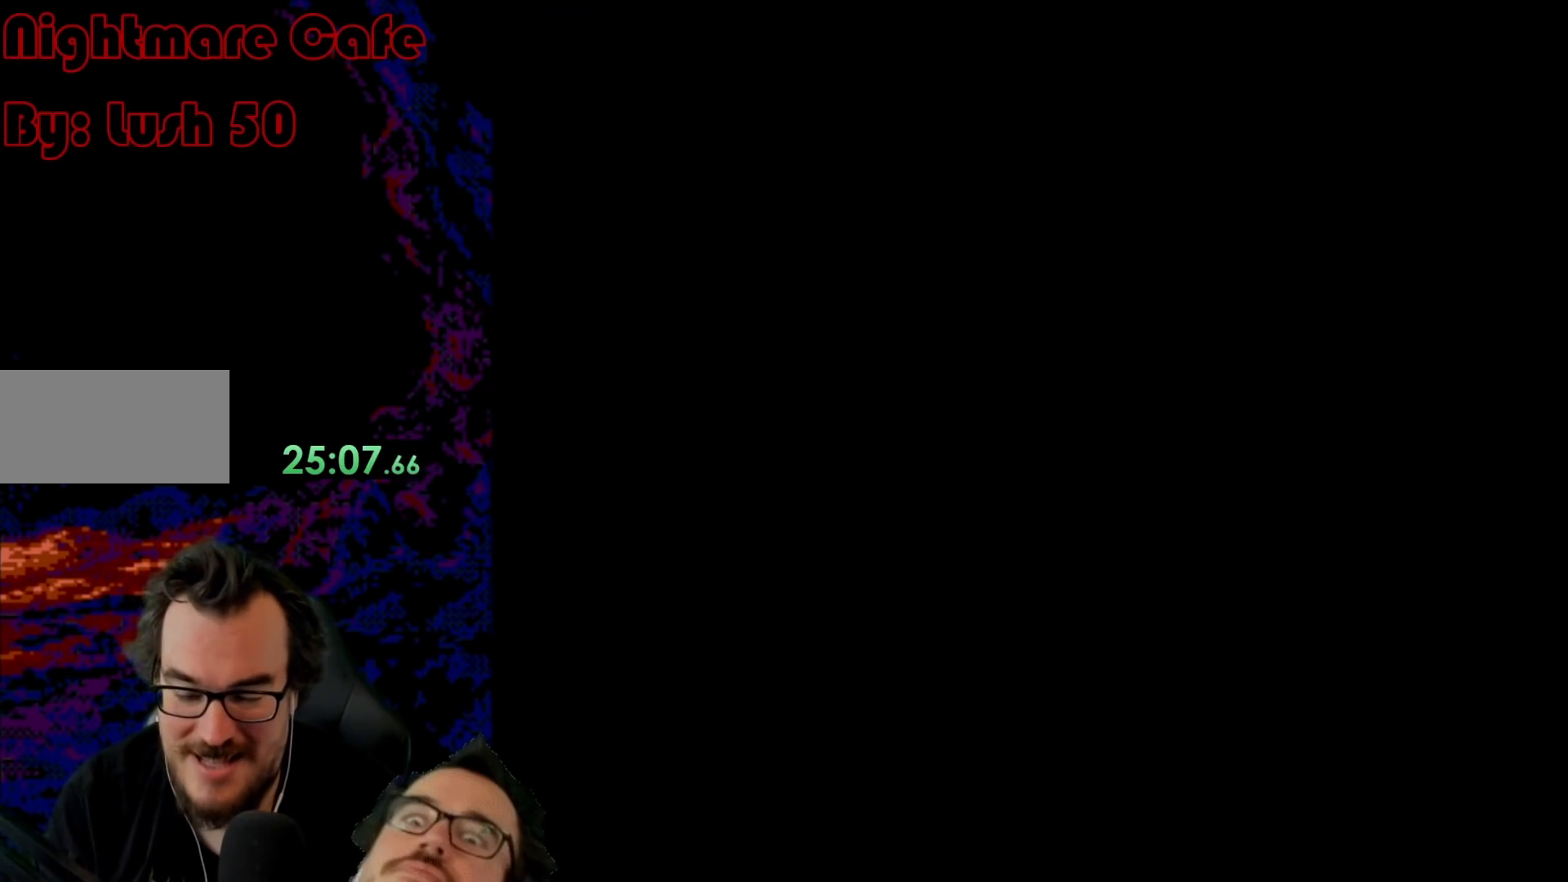
{"buttons": ["B", "Y", "DPAD_RIGHT"], "events": [[433, "DPAD_RIGHT", "down"]]}
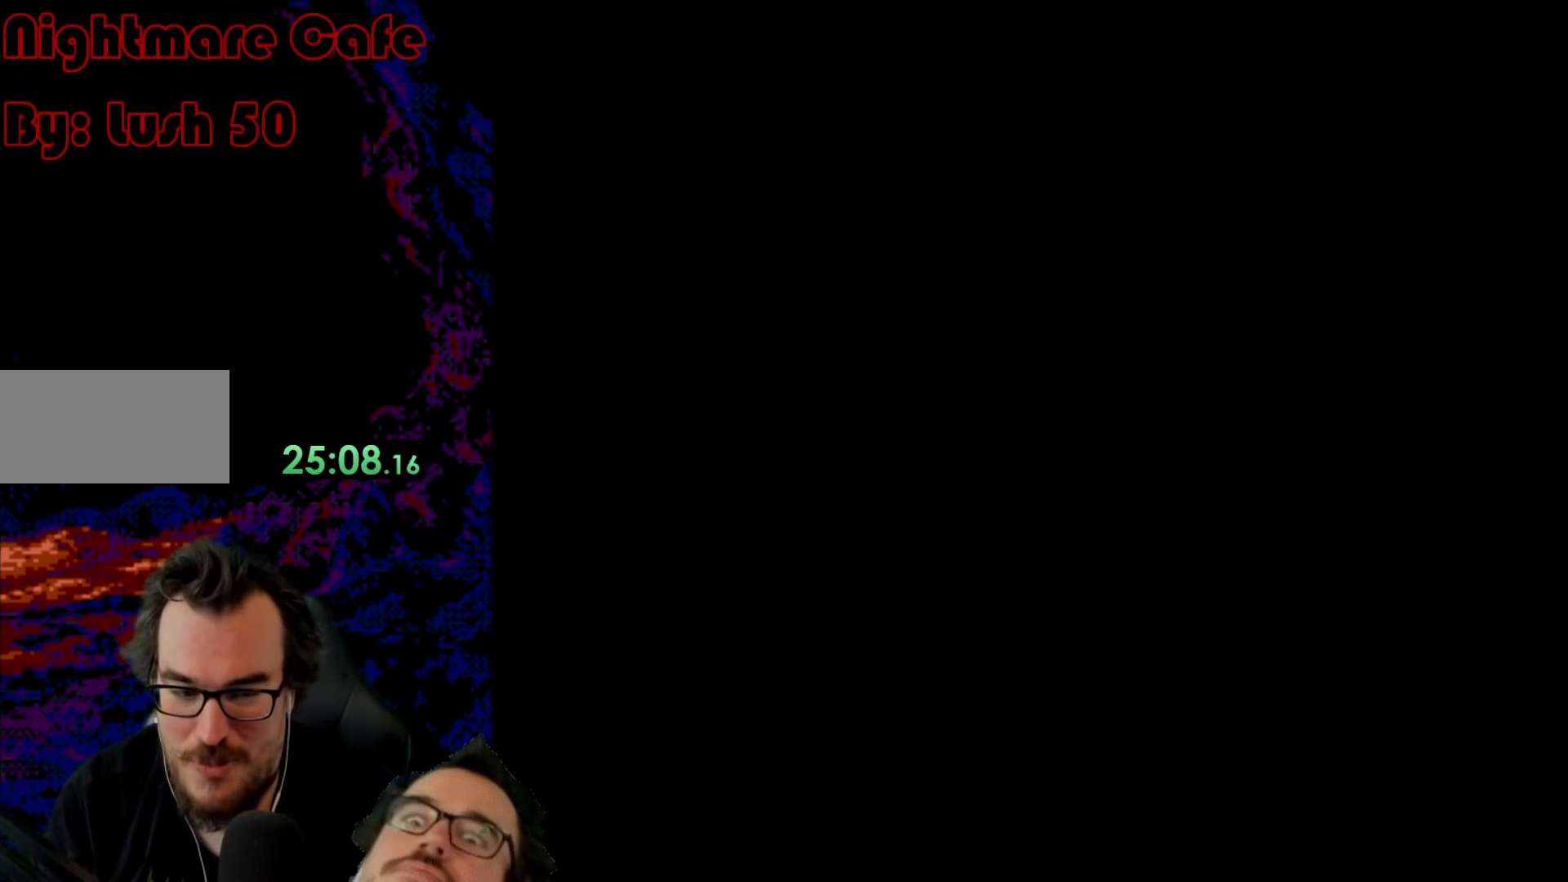
{"buttons": ["B", "Y", "DPAD_RIGHT"], "events": []}
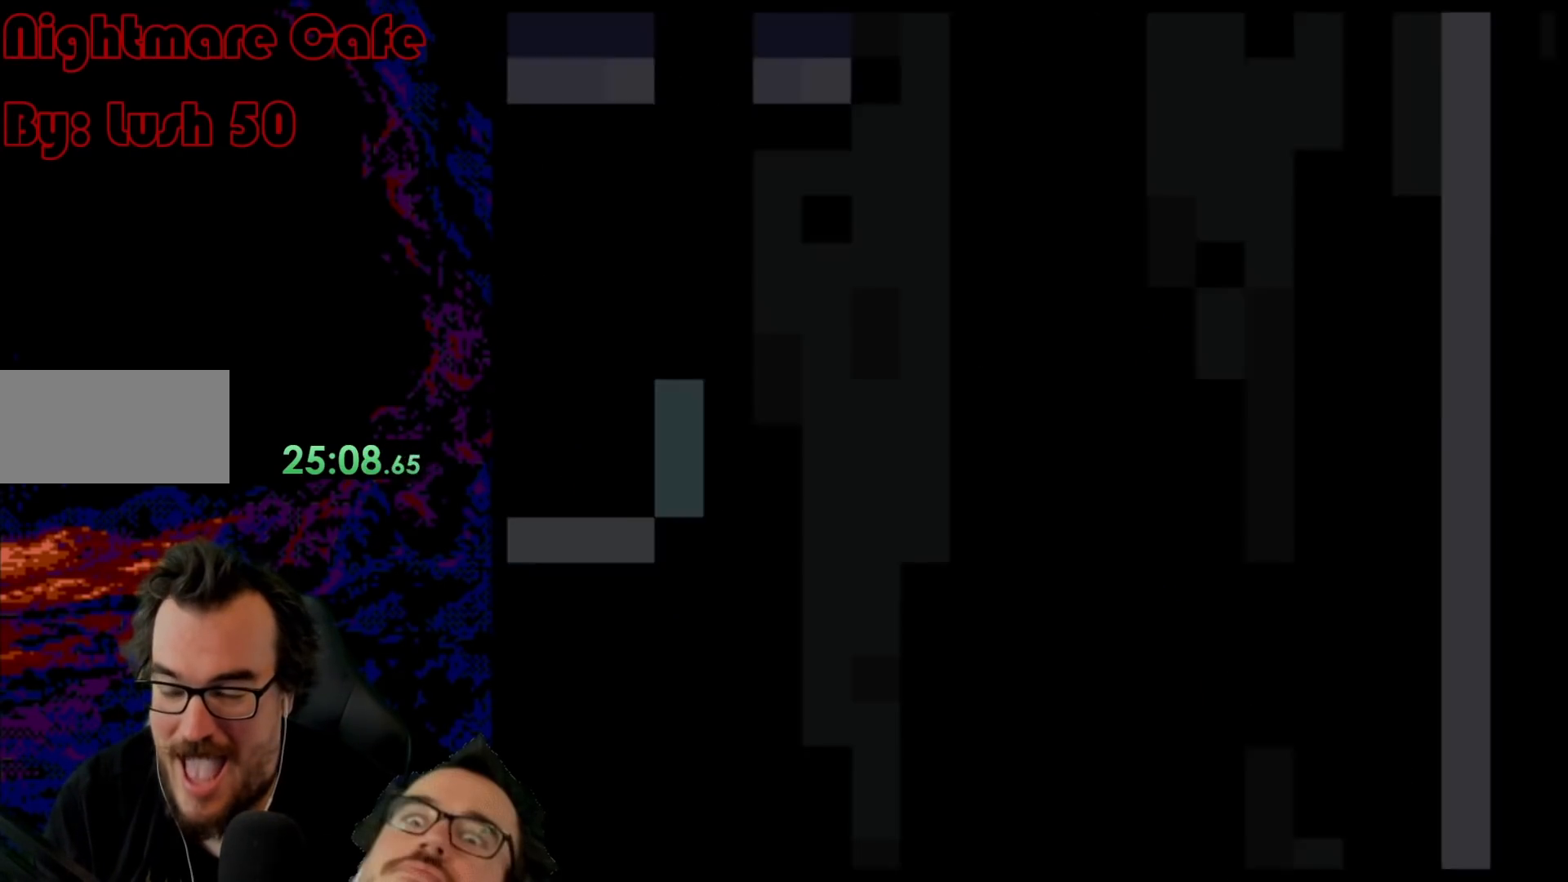
{"buttons": ["B", "Y", "DPAD_RIGHT"], "events": []}
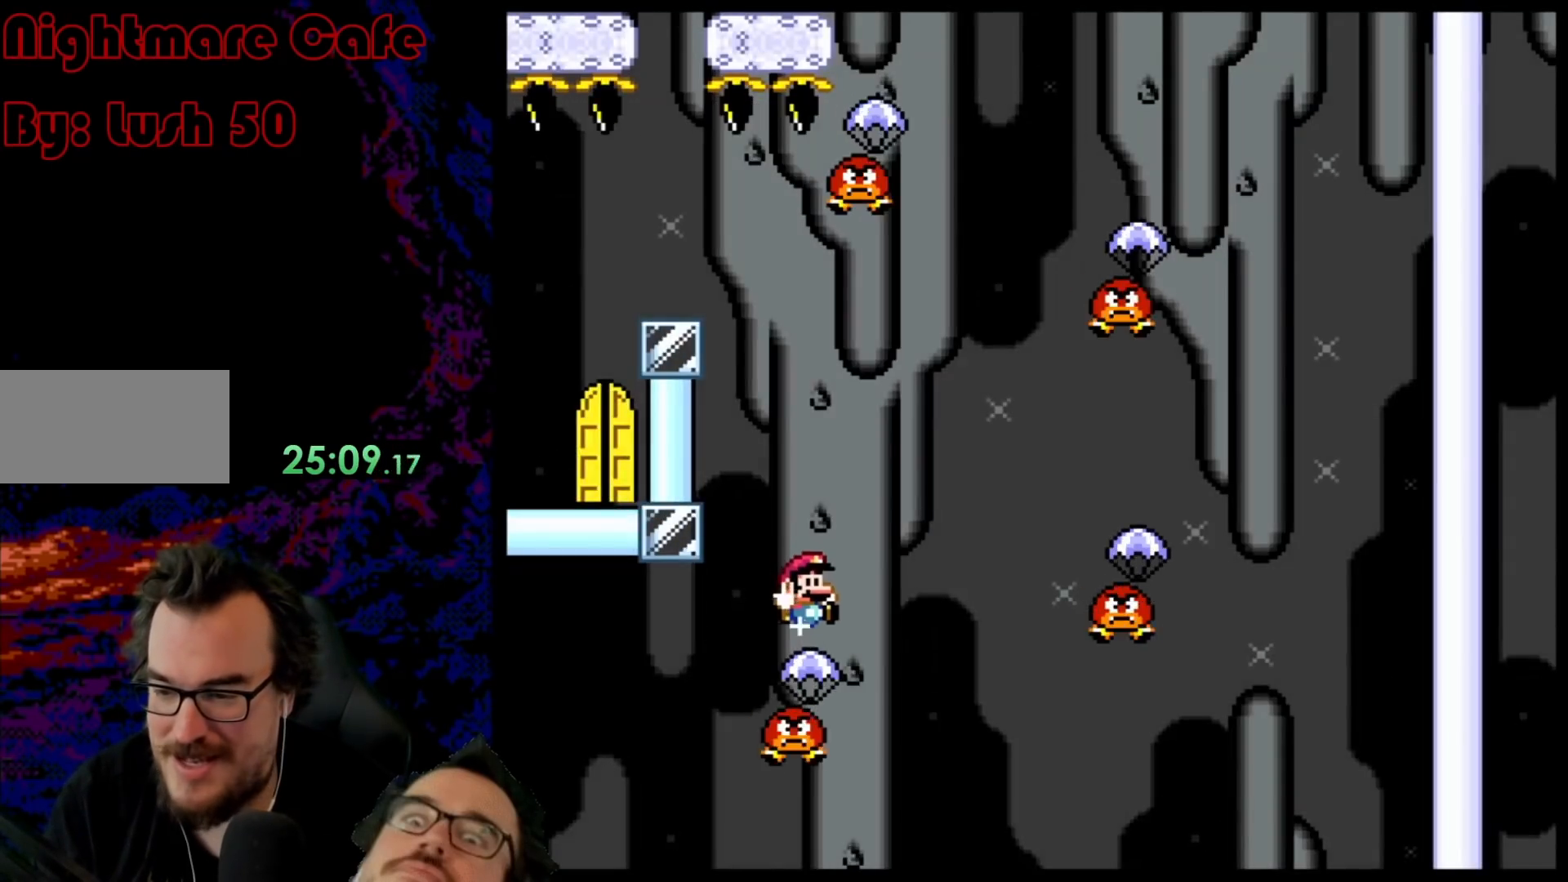
{"buttons": ["B", "Y", "DPAD_RIGHT"], "events": [[167, "DPAD_DOWN", "down"], [167, "DPAD_RIGHT", "up"], [183, "DPAD_DOWN", "up"], [183, "DPAD_LEFT", "down"], [300, "DPAD_LEFT", "up"], [300, "DPAD_RIGHT", "down"]]}
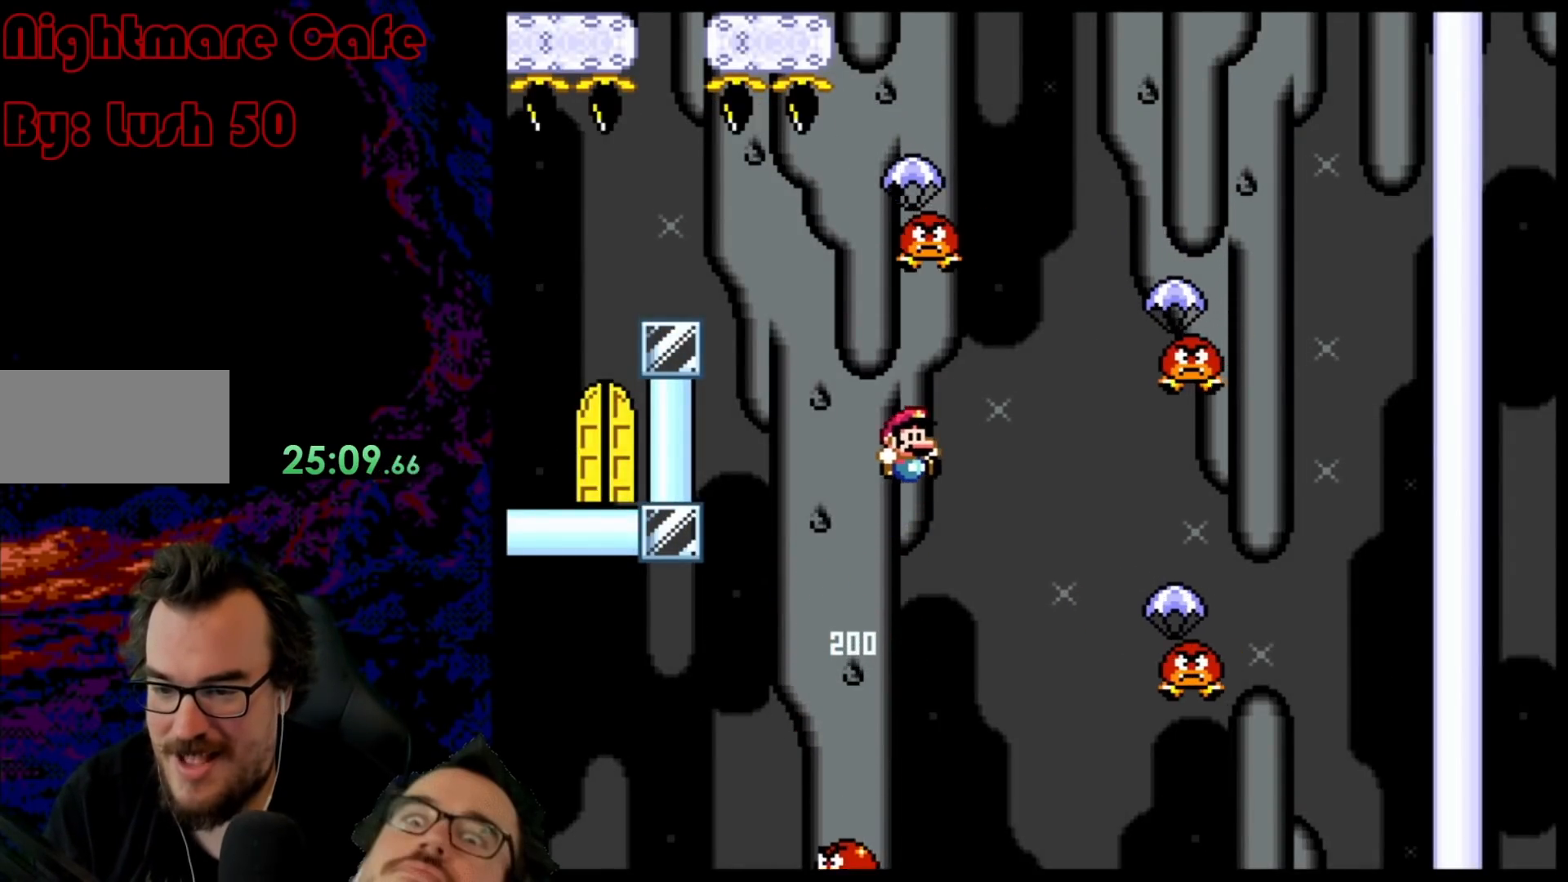
{"buttons": ["B", "Y", "DPAD_RIGHT"], "events": [[100, "B", "up"], [450, "B", "down"]]}
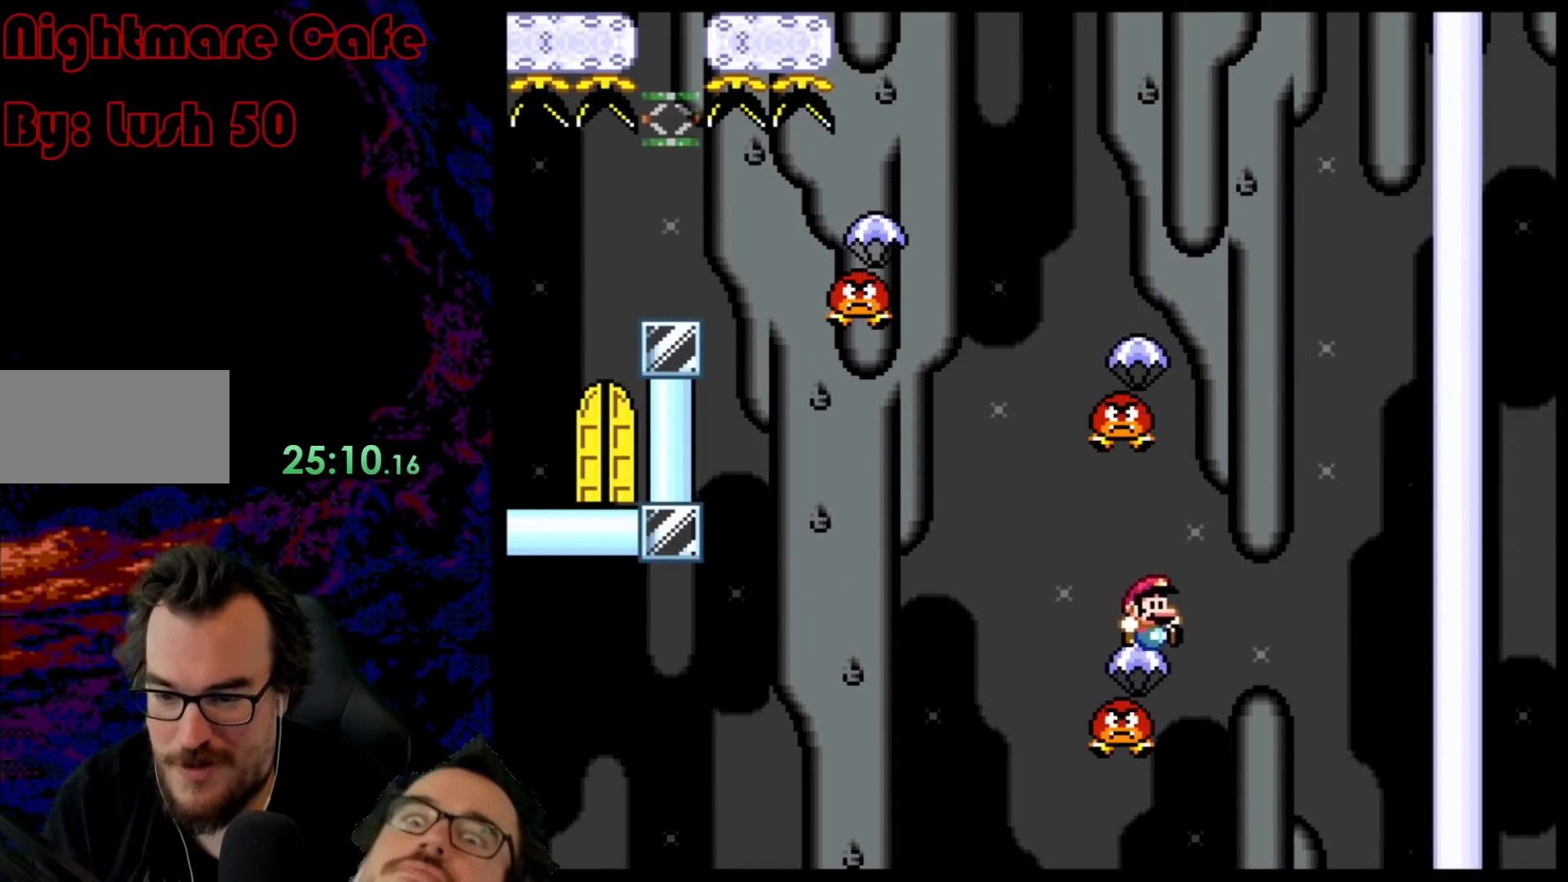
{"buttons": ["B", "Y", "DPAD_LEFT"], "events": [[183, "DPAD_DOWN", "down"], [183, "DPAD_RIGHT", "up"], [200, "DPAD_DOWN", "up"], [200, "DPAD_LEFT", "down"]]}
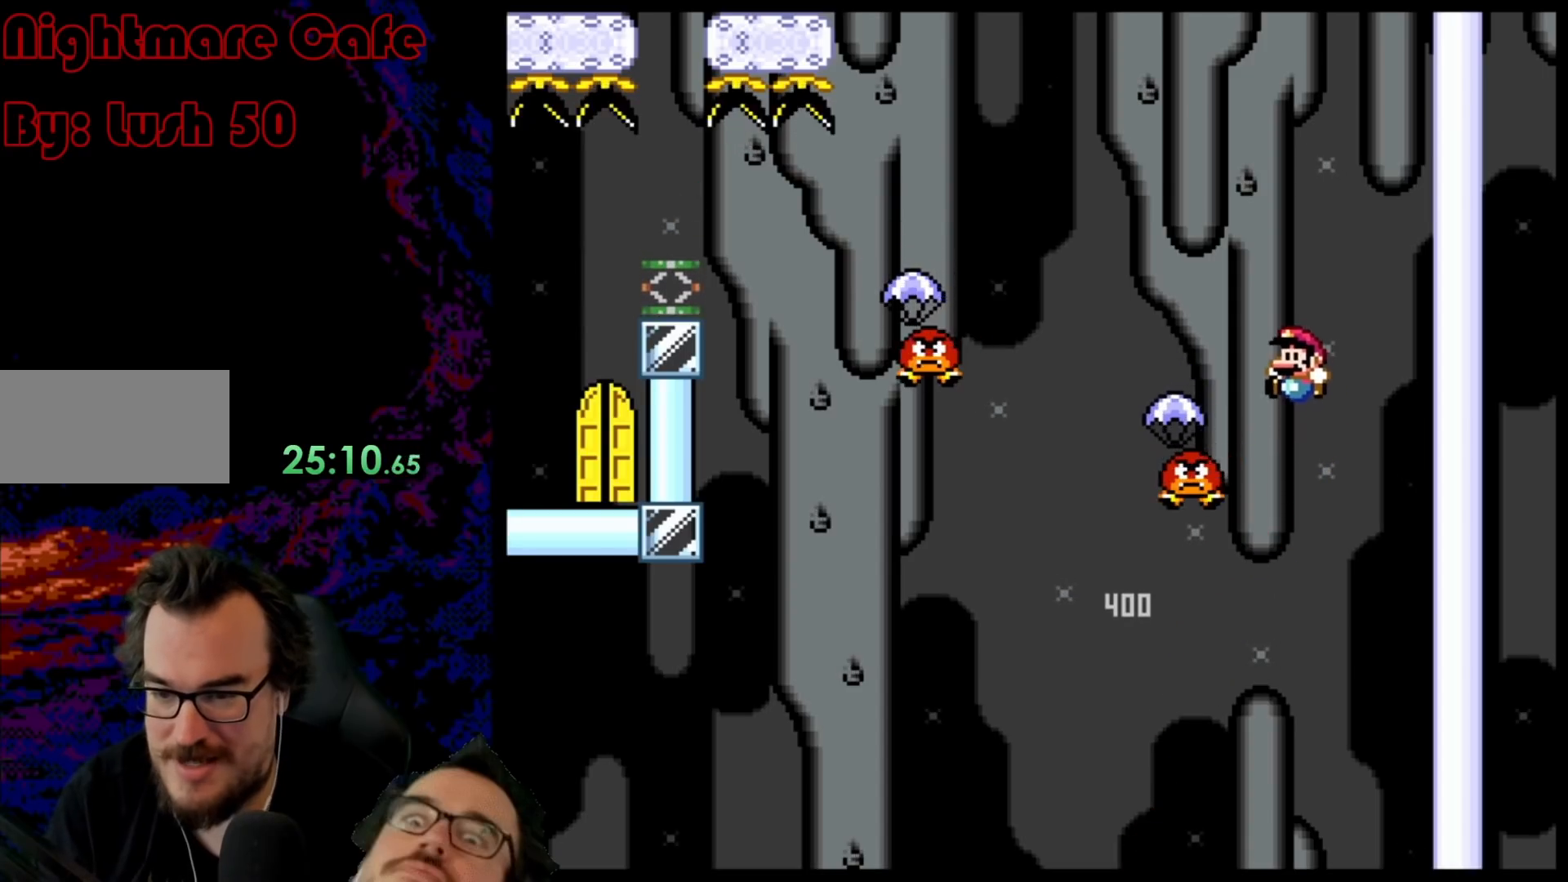
{"buttons": ["B", "Y", "DPAD_LEFT"], "events": []}
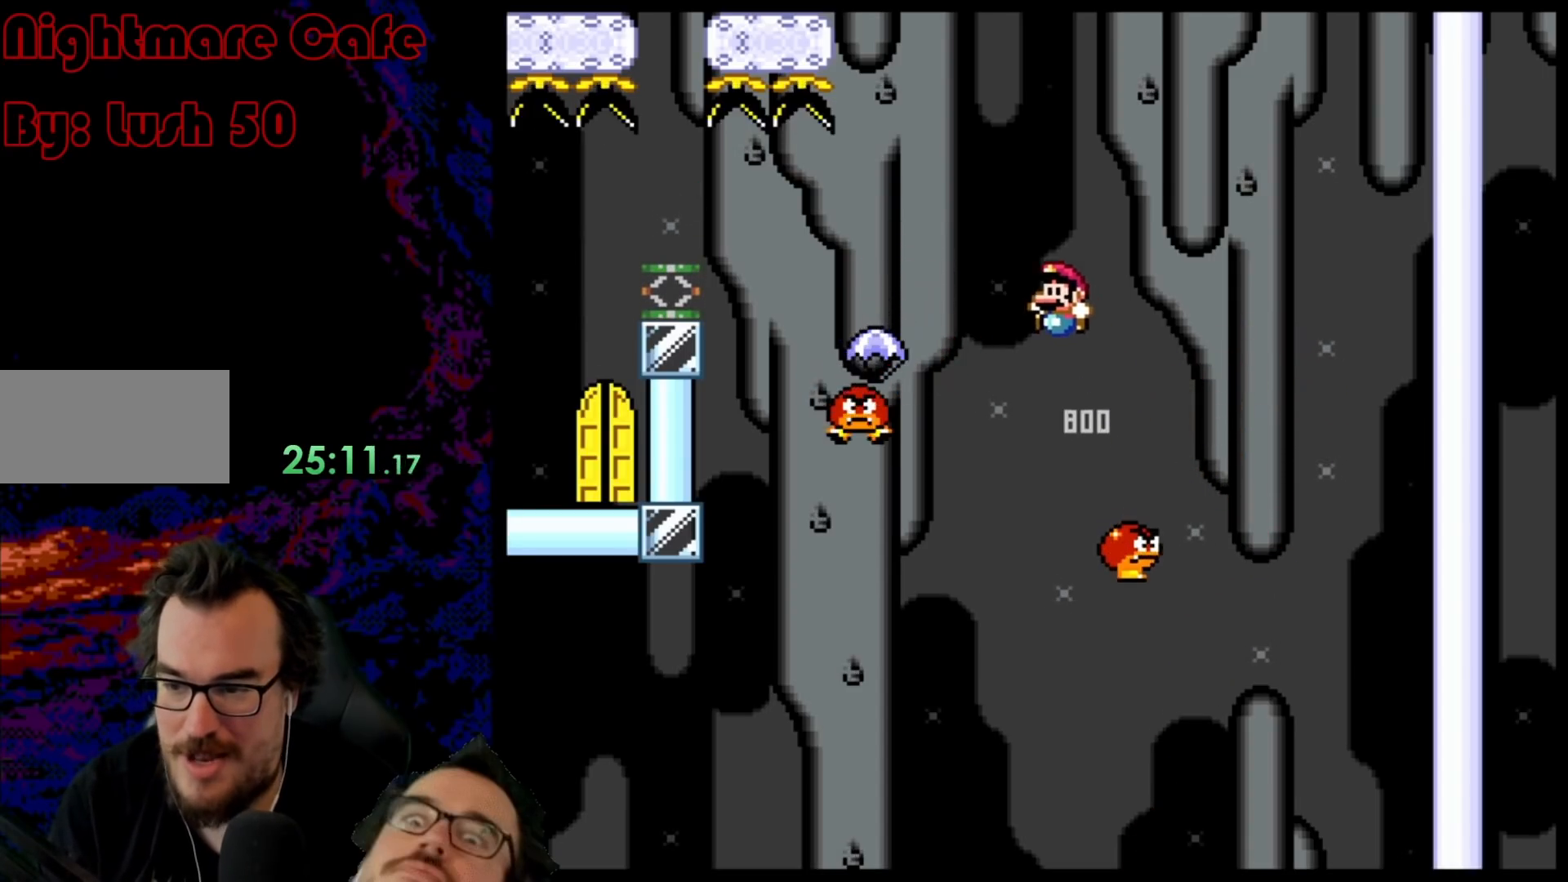
{"buttons": ["B", "Y", "DPAD_LEFT"], "events": [[33, "DPAD_LEFT", "up"], [33, "DPAD_RIGHT", "down"], [200, "B", "up"], [250, "DPAD_DOWN", "down"], [250, "DPAD_RIGHT", "up"], [267, "DPAD_DOWN", "up"], [267, "DPAD_LEFT", "down"], [350, "DPAD_LEFT", "up"], [450, "DPAD_LEFT", "down"], [500, "B", "down"]]}
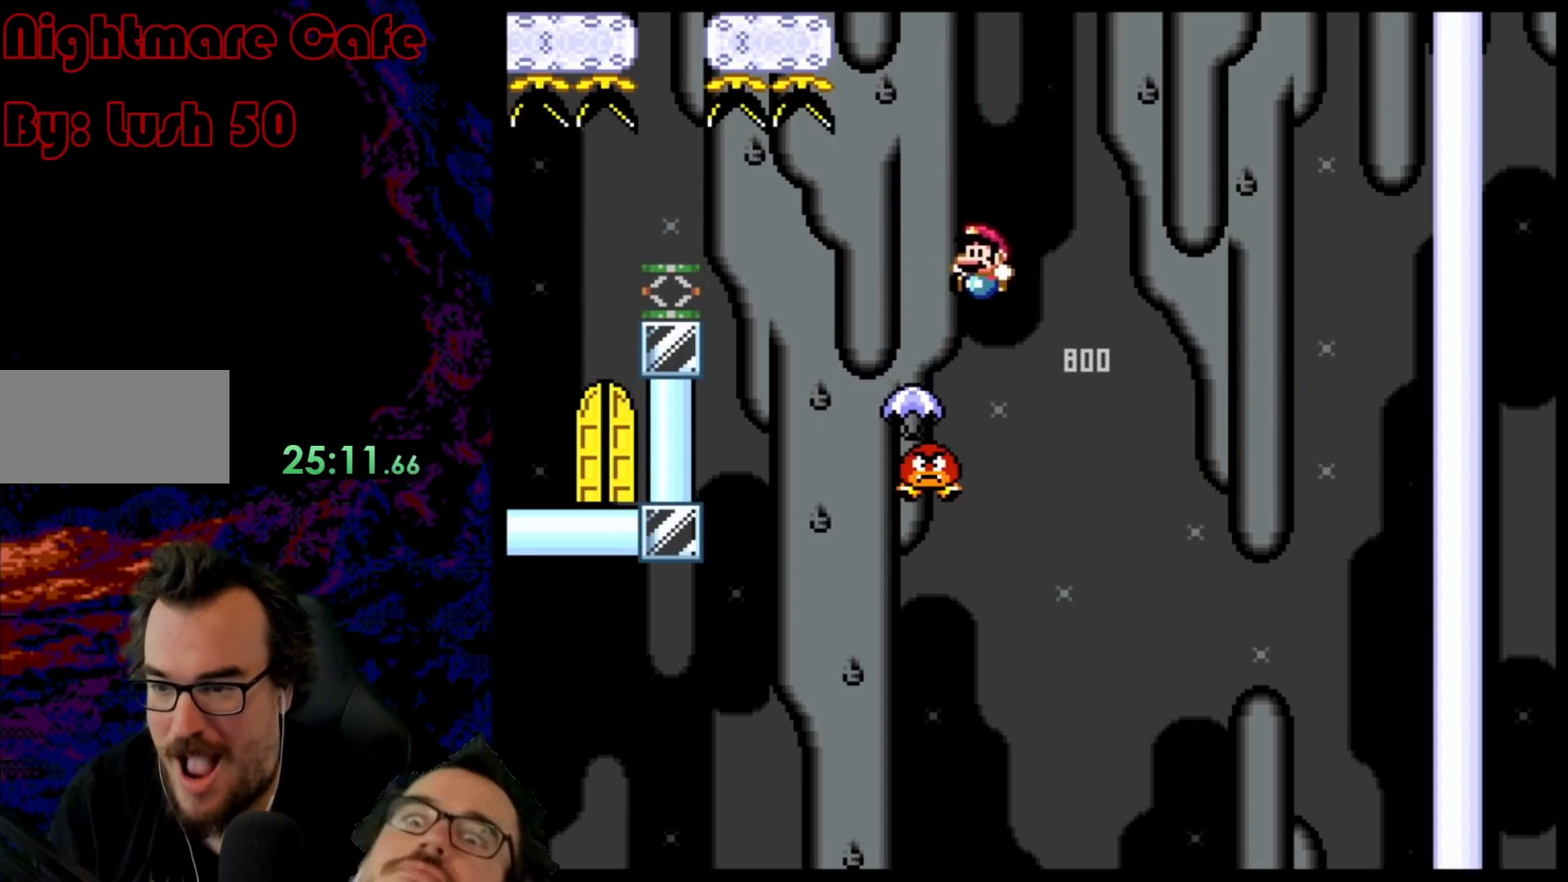
{"buttons": ["B", "Y", "DPAD_LEFT"], "events": [[233, "B", "up"], [383, "B", "down"]]}
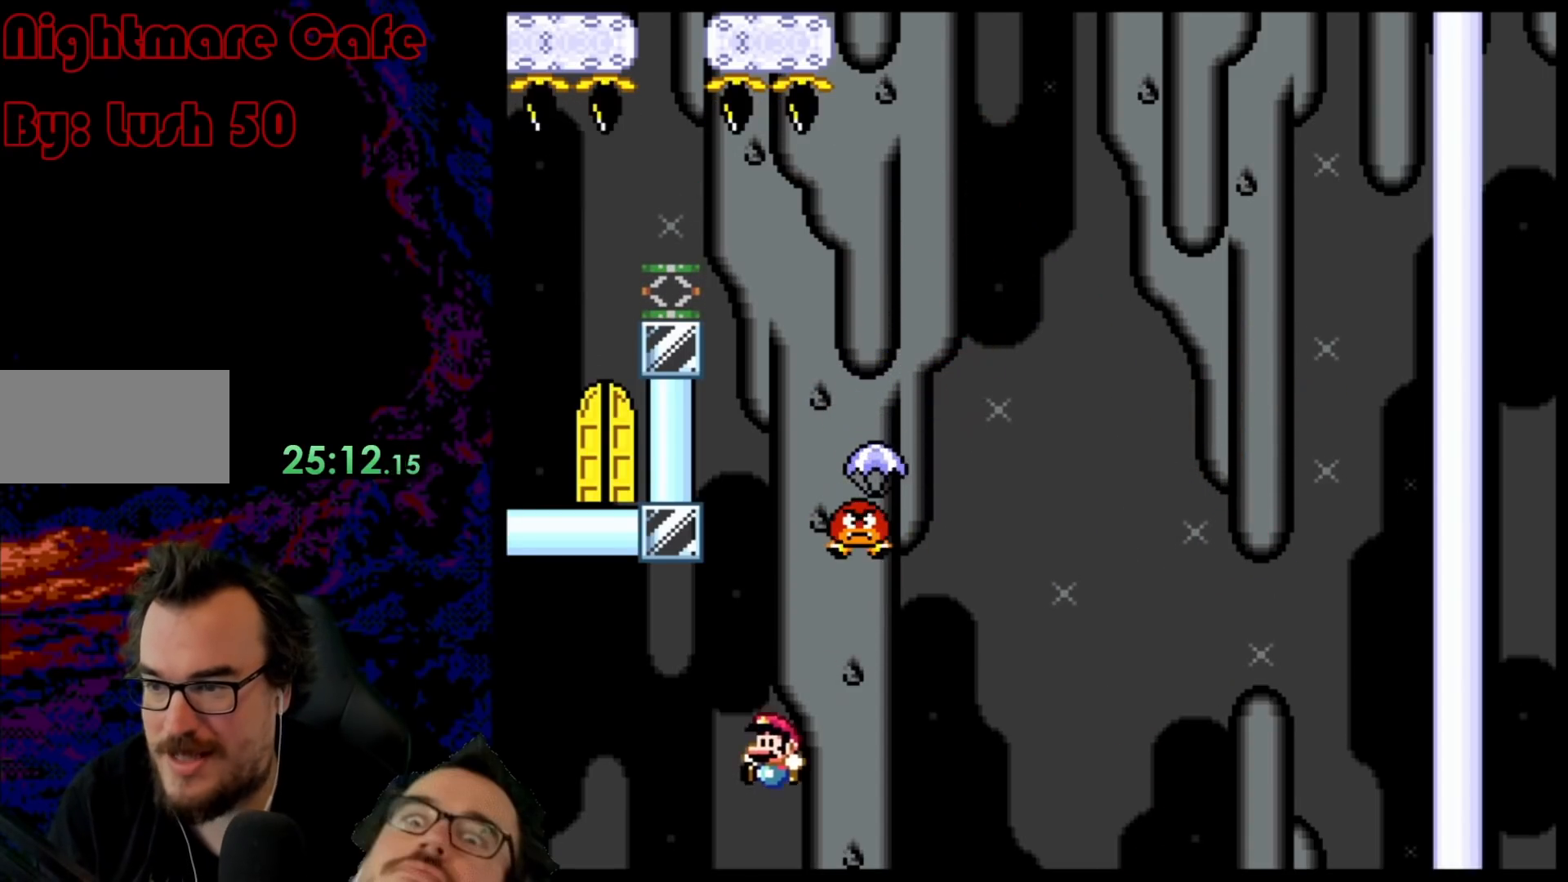
{"buttons": ["B", "Y", "DPAD_RIGHT"], "events": [[100, "DPAD_LEFT", "up"], [233, "DPAD_RIGHT", "down"]]}
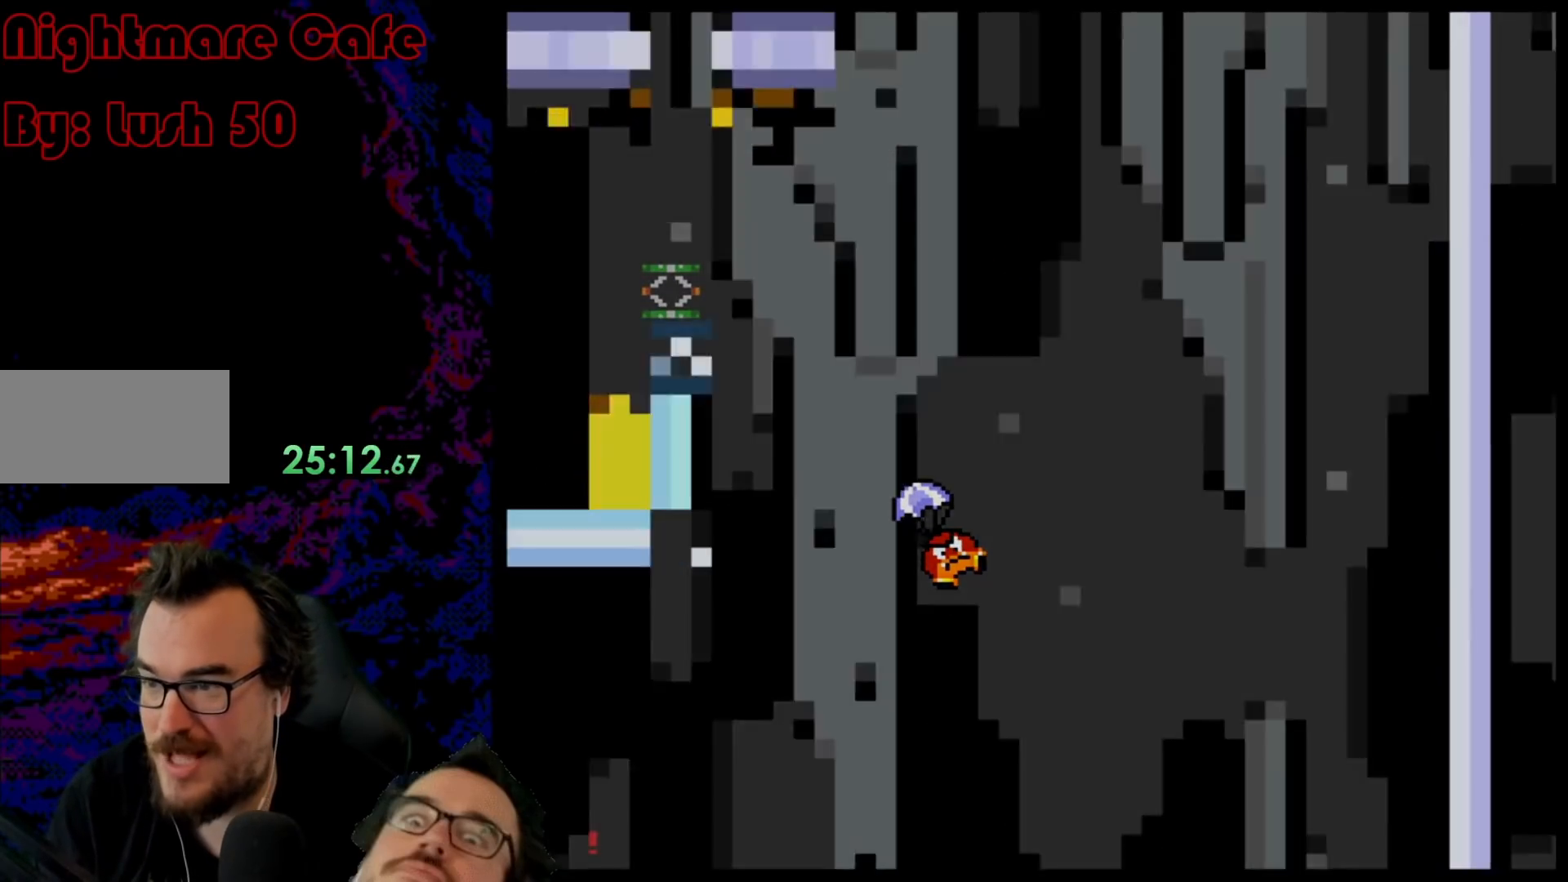
{"buttons": ["Y", "DPAD_RIGHT"], "events": [[450, "B", "up"]]}
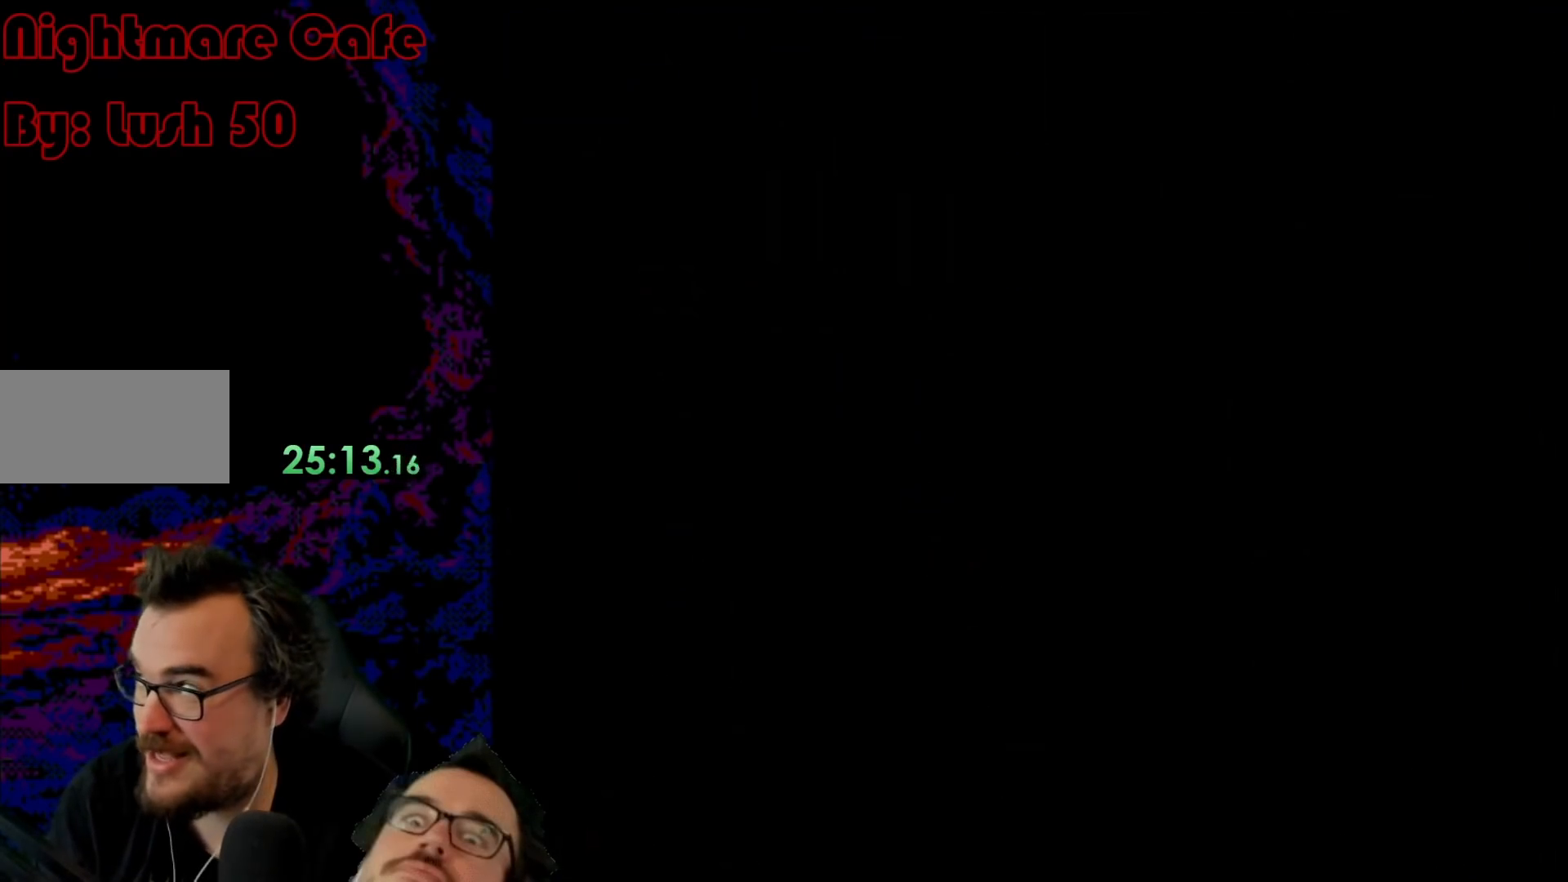
{"buttons": ["Y"], "events": [[83, "DPAD_RIGHT", "up"]]}
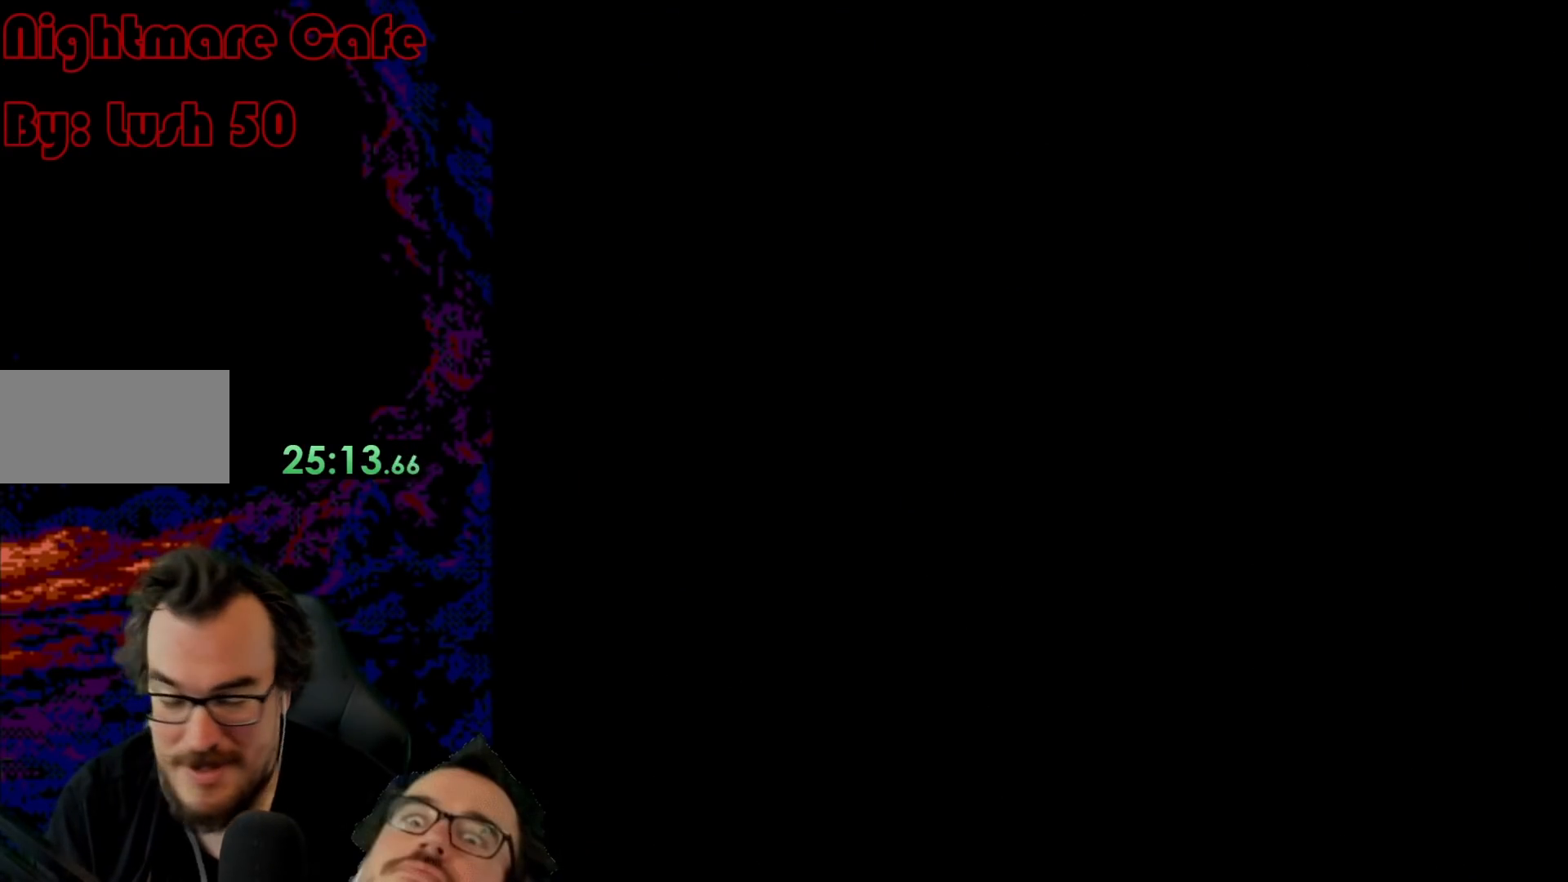
{"buttons": ["B", "Y", "DPAD_RIGHT"], "events": [[200, "B", "down"], [267, "DPAD_RIGHT", "down"]]}
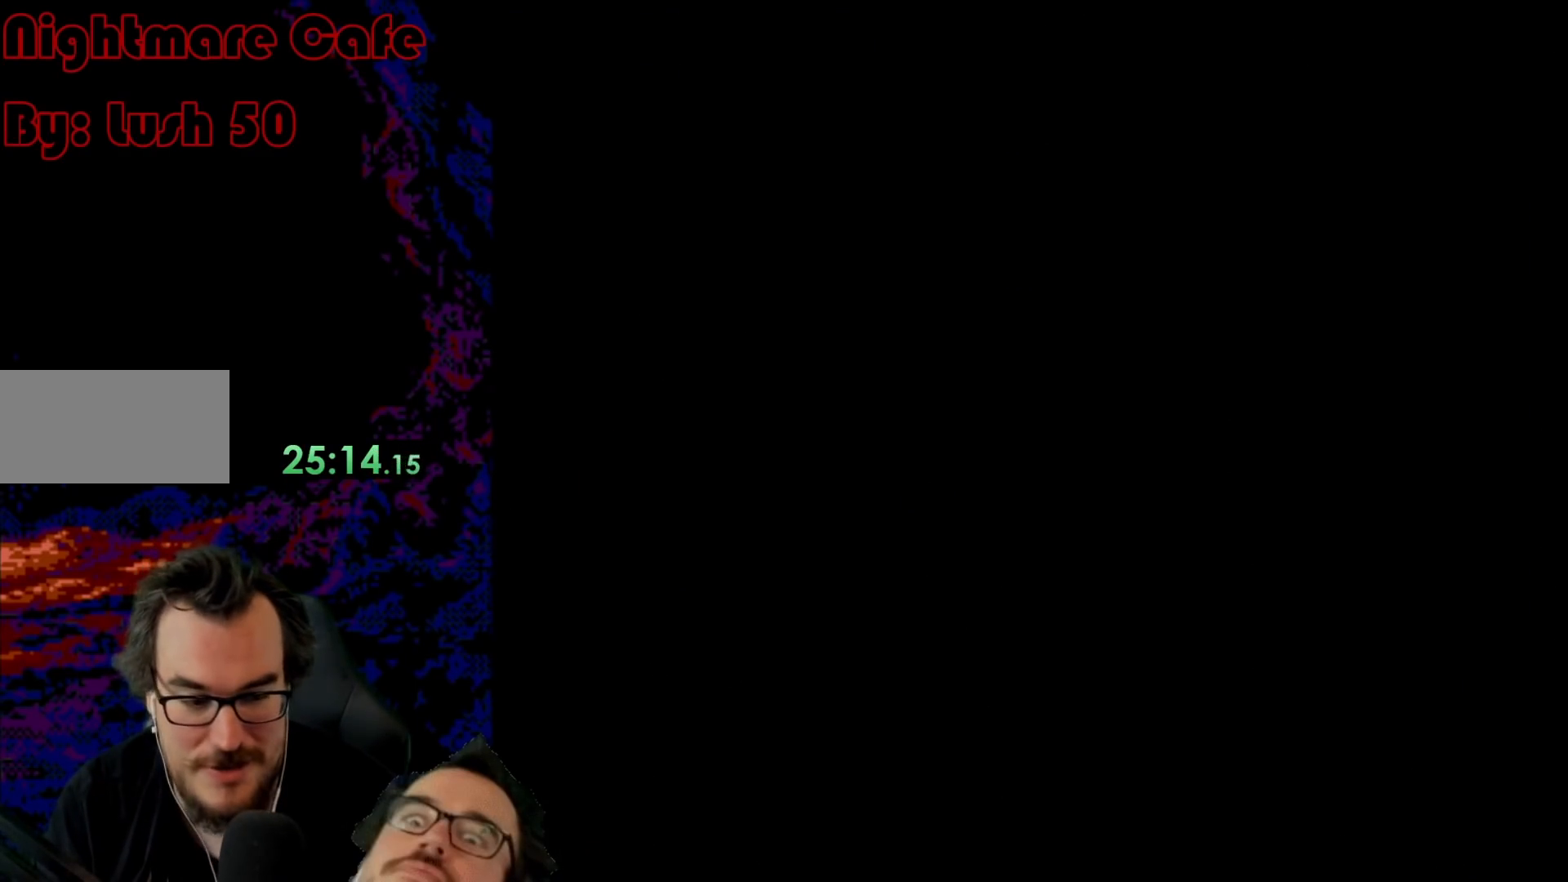
{"buttons": ["B", "Y", "DPAD_RIGHT"], "events": [[217, "B", "up"], [400, "B", "down"]]}
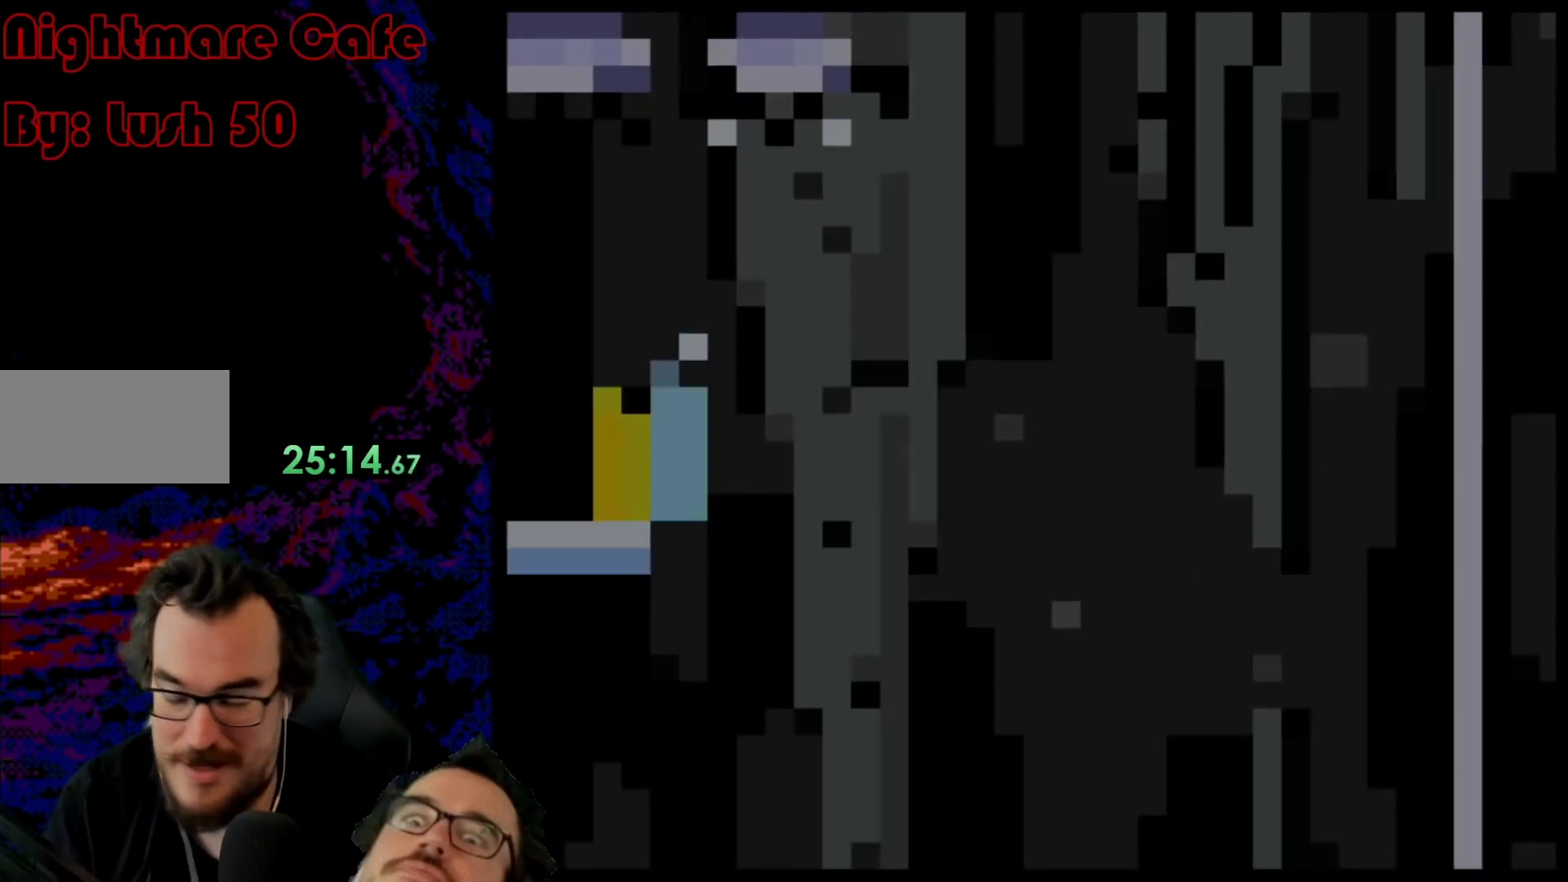
{"buttons": ["B", "Y", "DPAD_DOWN", "DPAD_LEFT"], "events": [[483, "DPAD_DOWN", "down"], [483, "DPAD_RIGHT", "up"], [500, "DPAD_LEFT", "down"]]}
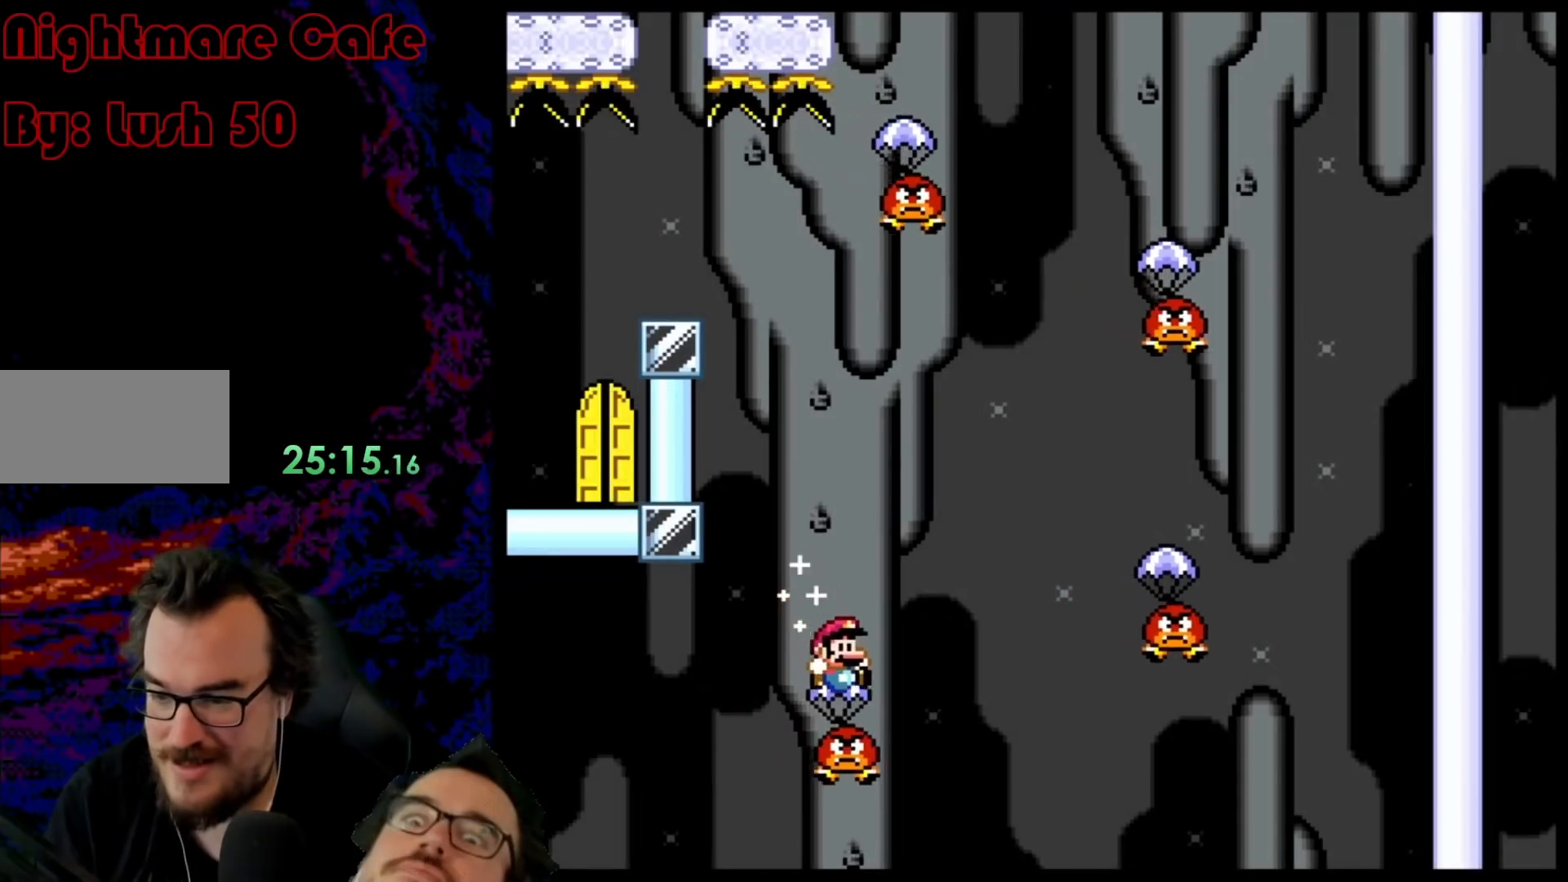
{"buttons": ["Y", "DPAD_RIGHT"], "events": [[33, "DPAD_DOWN", "up"], [50, "DPAD_DOWN", "down"], [67, "DPAD_LEFT", "up"], [67, "DPAD_RIGHT", "down"], [83, "DPAD_DOWN", "up"], [250, "B", "up"]]}
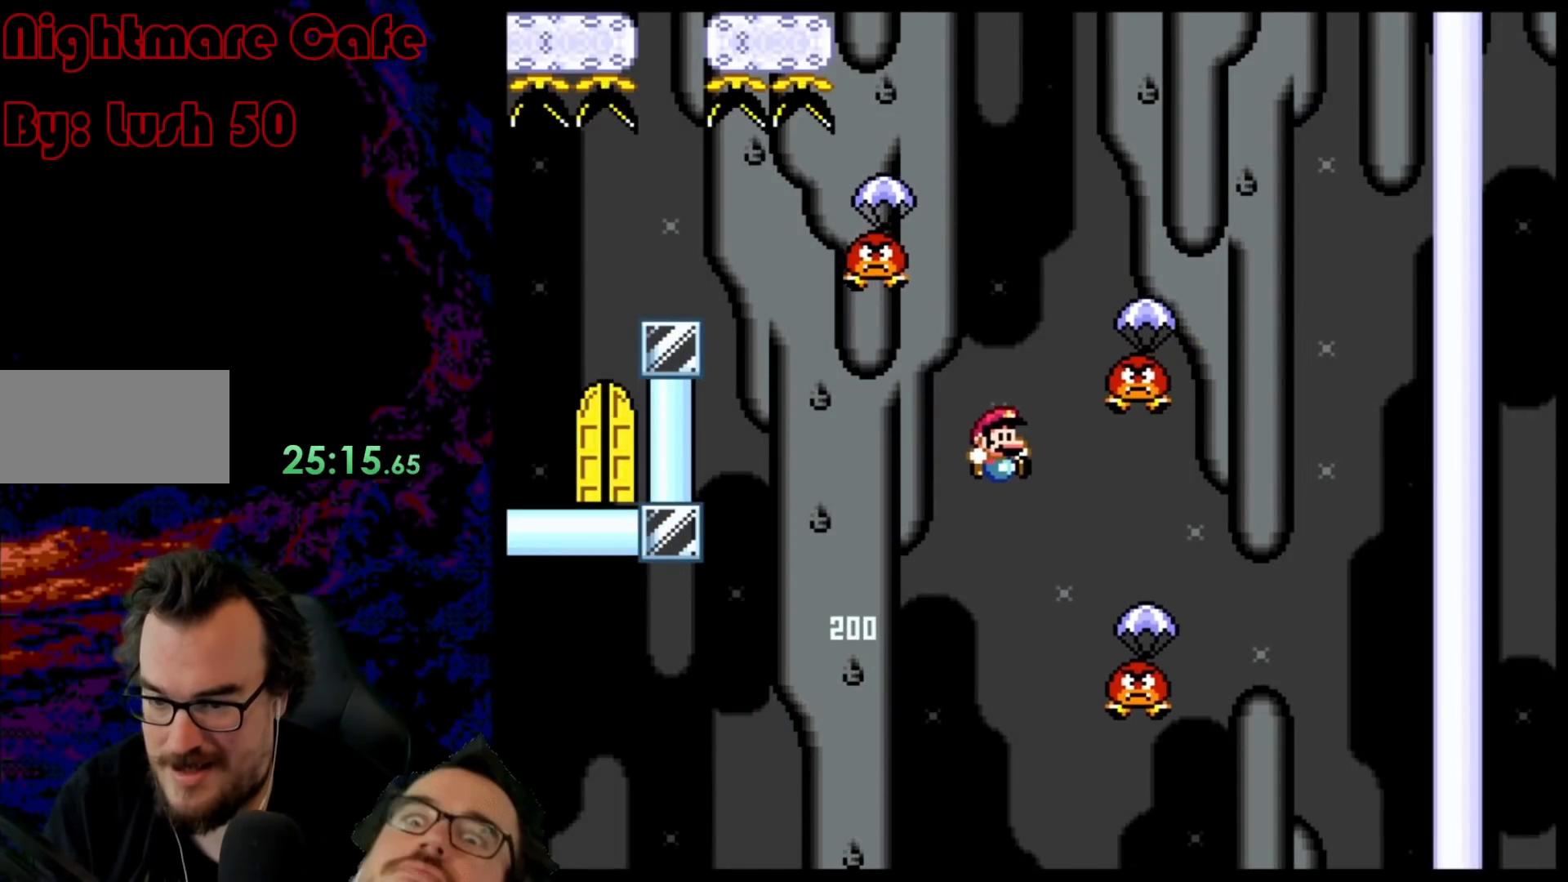
{"buttons": ["B", "Y", "DPAD_LEFT"], "events": [[167, "B", "down"], [367, "DPAD_DOWN", "down"], [367, "DPAD_RIGHT", "up"], [383, "DPAD_DOWN", "up"], [383, "DPAD_LEFT", "down"]]}